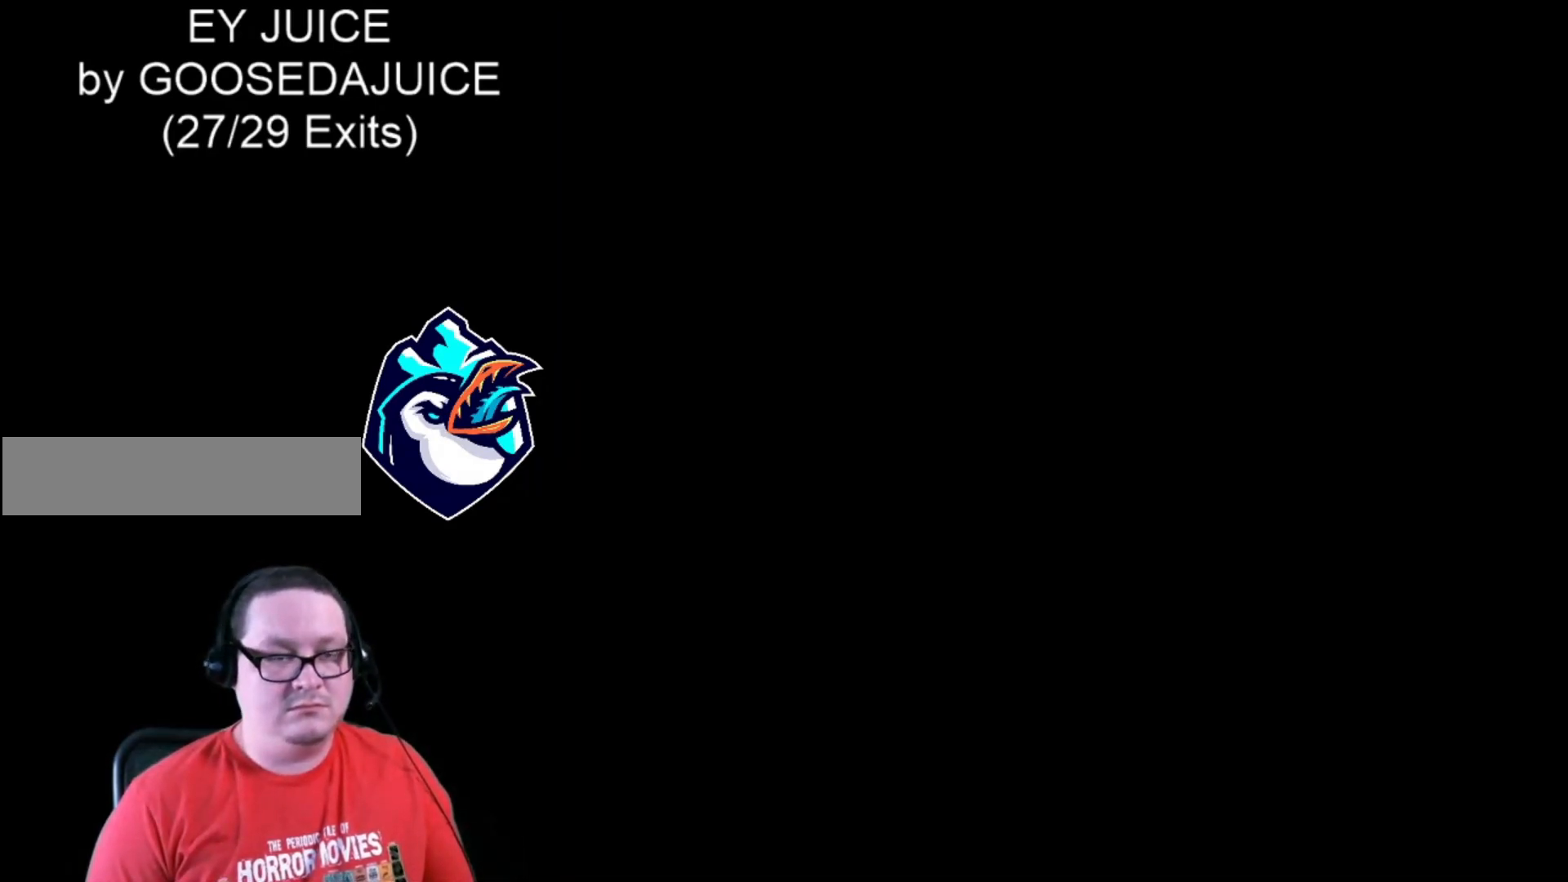
Gameplay with a controller (Nintendo layout); each line is a JSON object with the inputs held at the frame after it. "events" lists button and stick changes between this image and that frame as [ms after this image, input, new state], when the widget could be followed in between. Not read: L3 R3.
{"buttons": ["B", "X", "DPAD_RIGHT"], "events": [[280, "B", "down"], [360, "B", "up"], [440, "X", "up"], [520, "B", "down"], [520, "X", "down"]]}
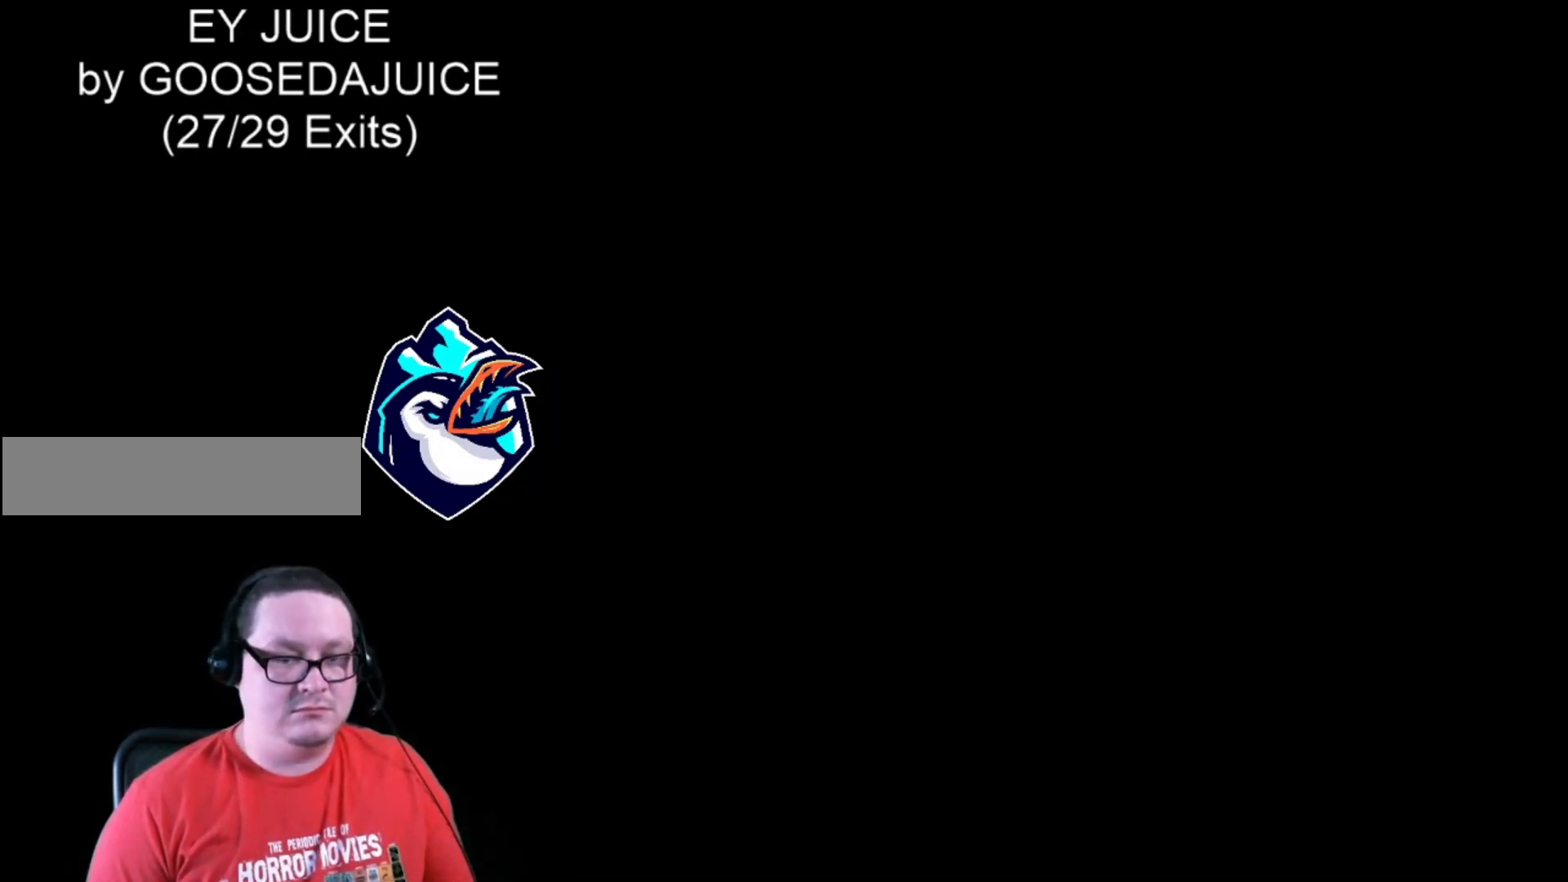
{"buttons": ["X", "DPAD_RIGHT"], "events": [[120, "B", "up"], [200, "X", "up"], [280, "X", "down"], [320, "B", "down"], [480, "B", "up"]]}
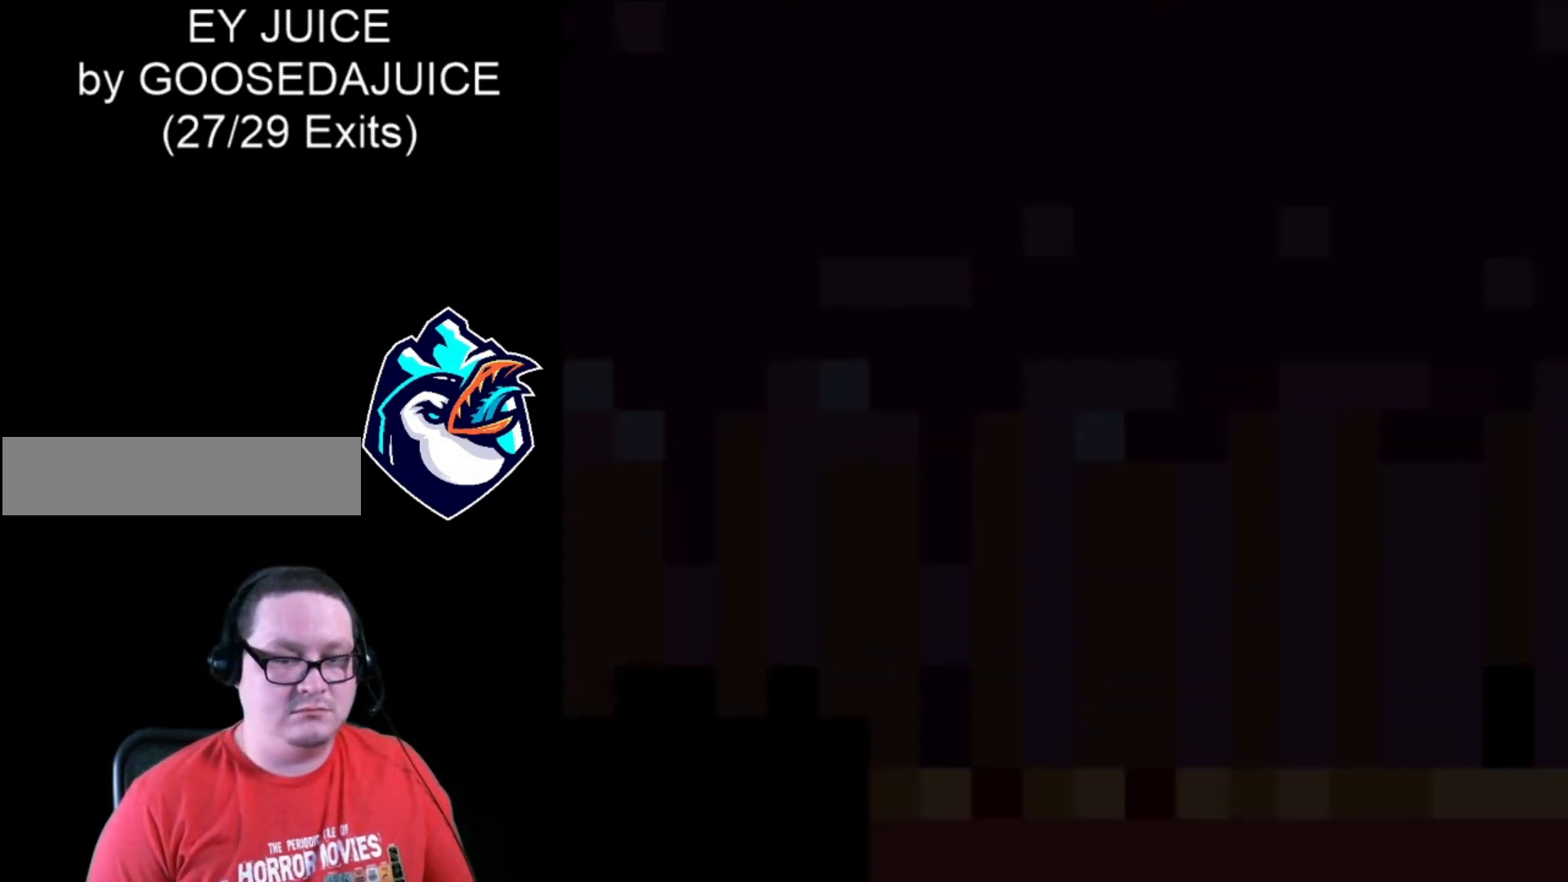
{"buttons": ["X"], "events": [[240, "DPAD_RIGHT", "up"], [240, "X", "up"], [400, "X", "down"]]}
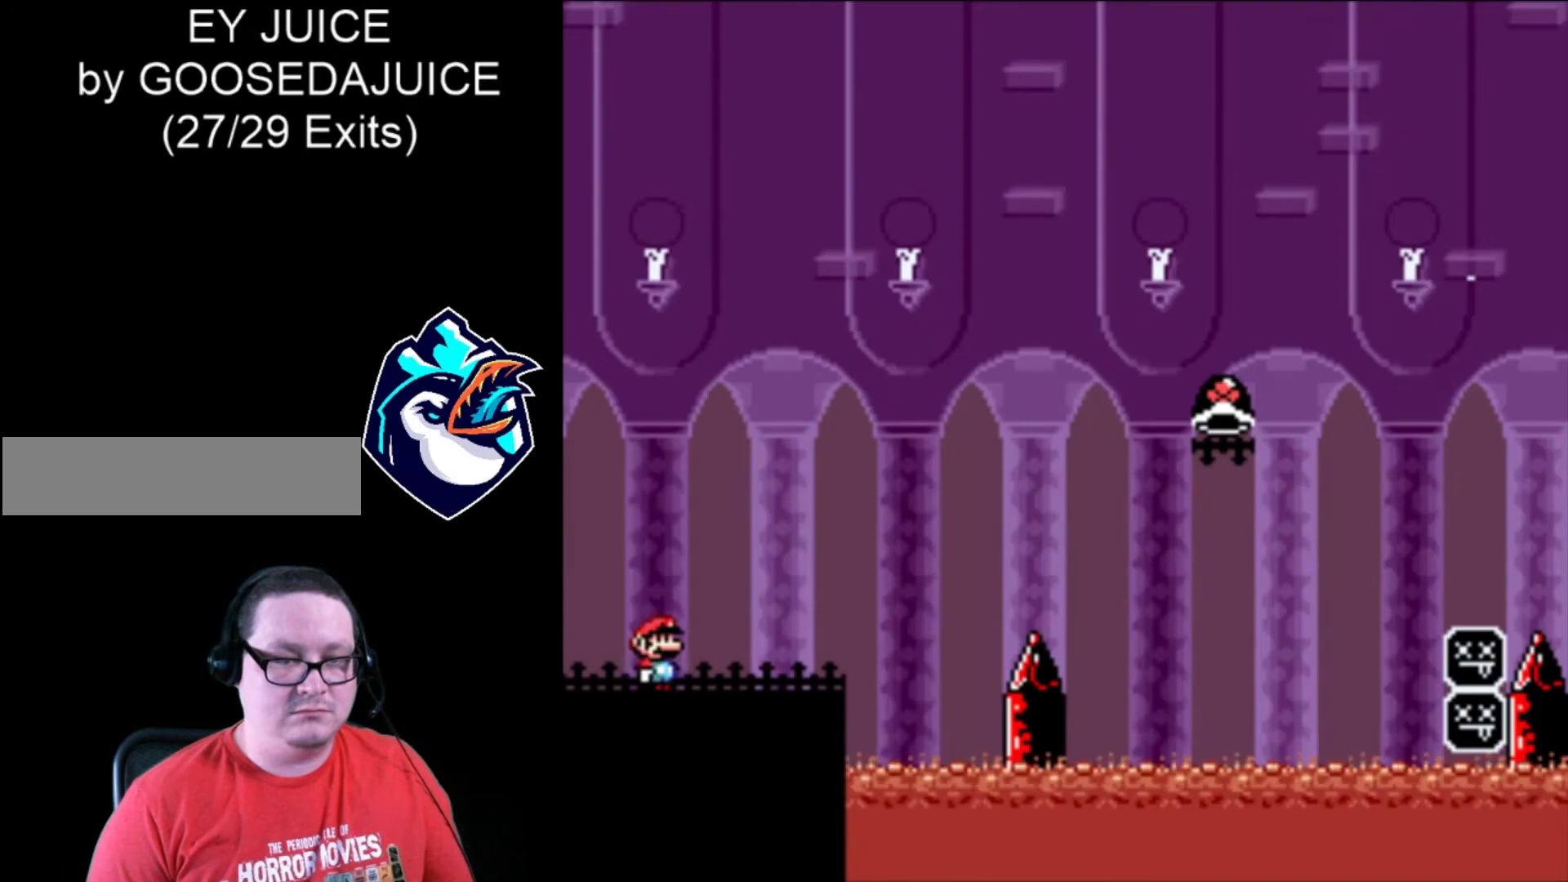
{"buttons": ["X", "DPAD_LEFT"], "events": [[80, "DPAD_LEFT", "down"]]}
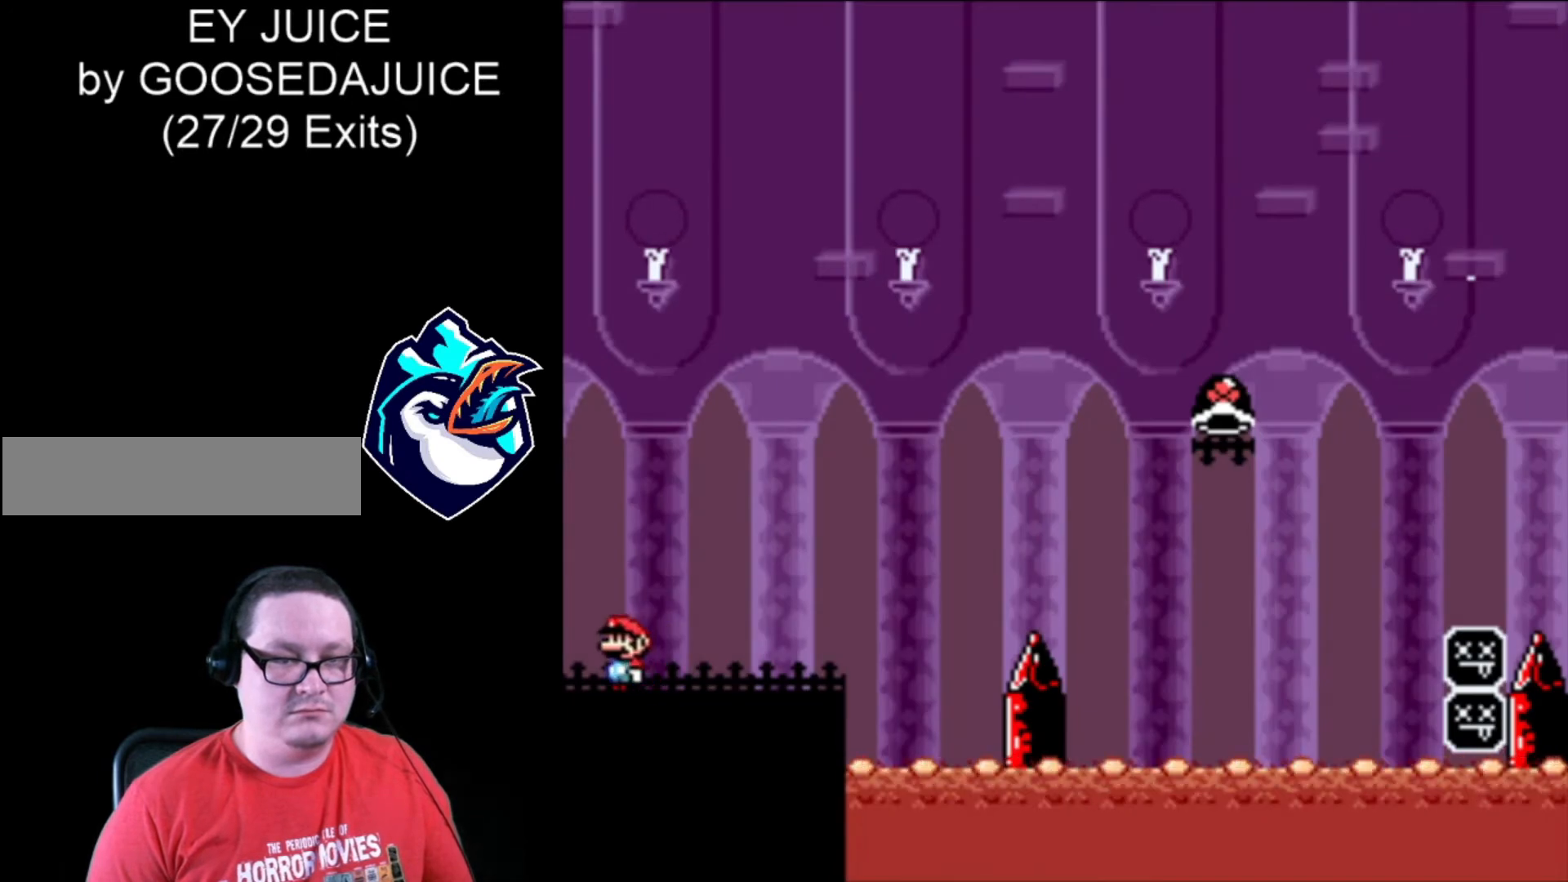
{"buttons": ["X", "DPAD_RIGHT"], "events": [[40, "DPAD_LEFT", "up"], [120, "DPAD_RIGHT", "down"]]}
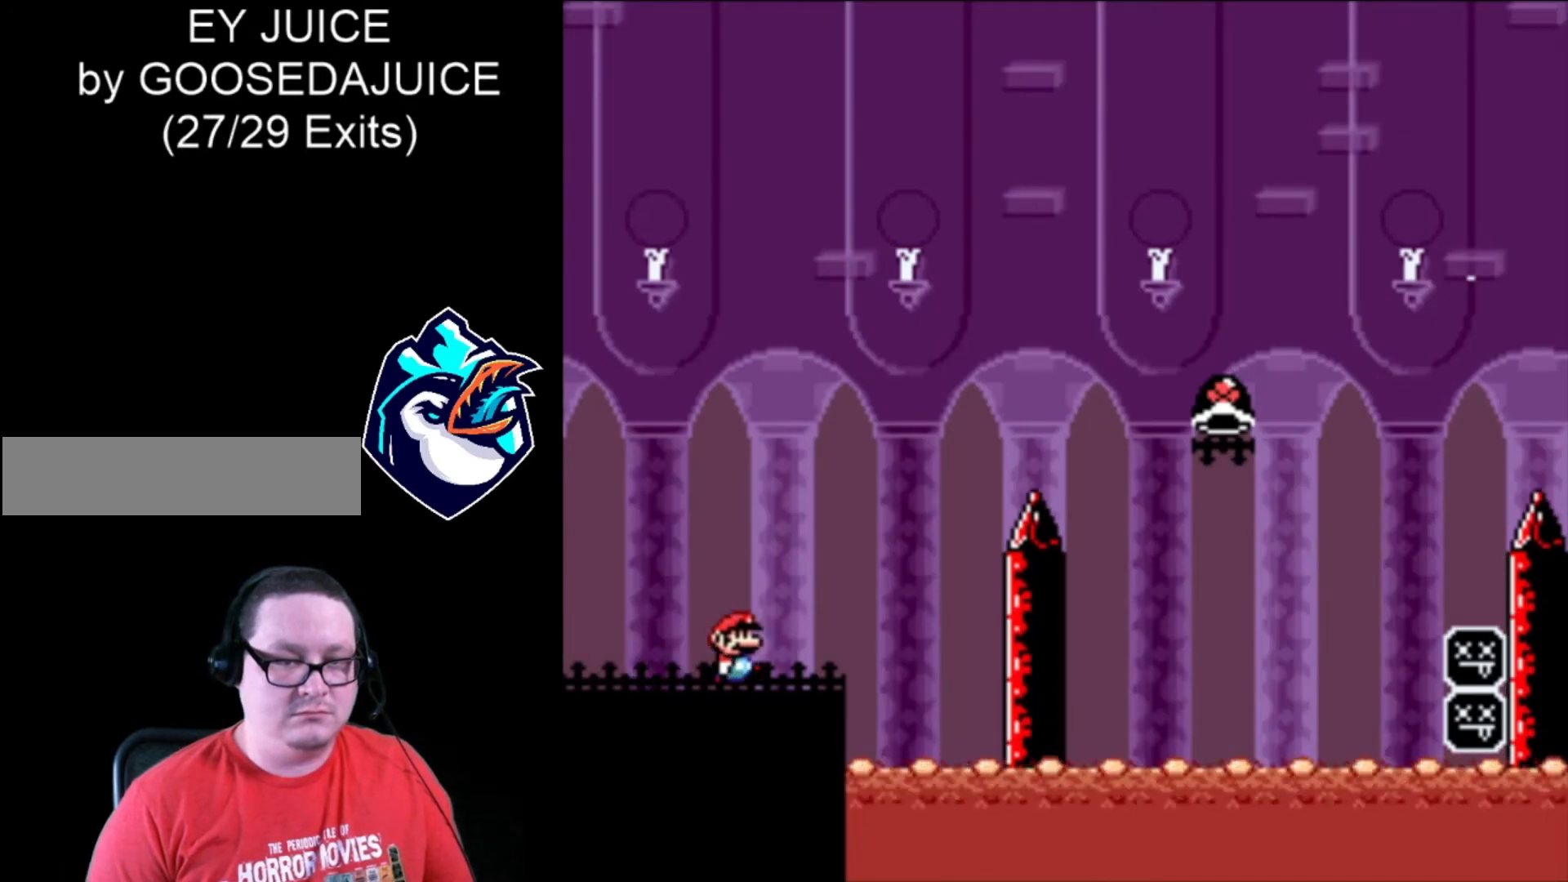
{"buttons": ["B", "X", "DPAD_RIGHT"], "events": [[200, "B", "down"]]}
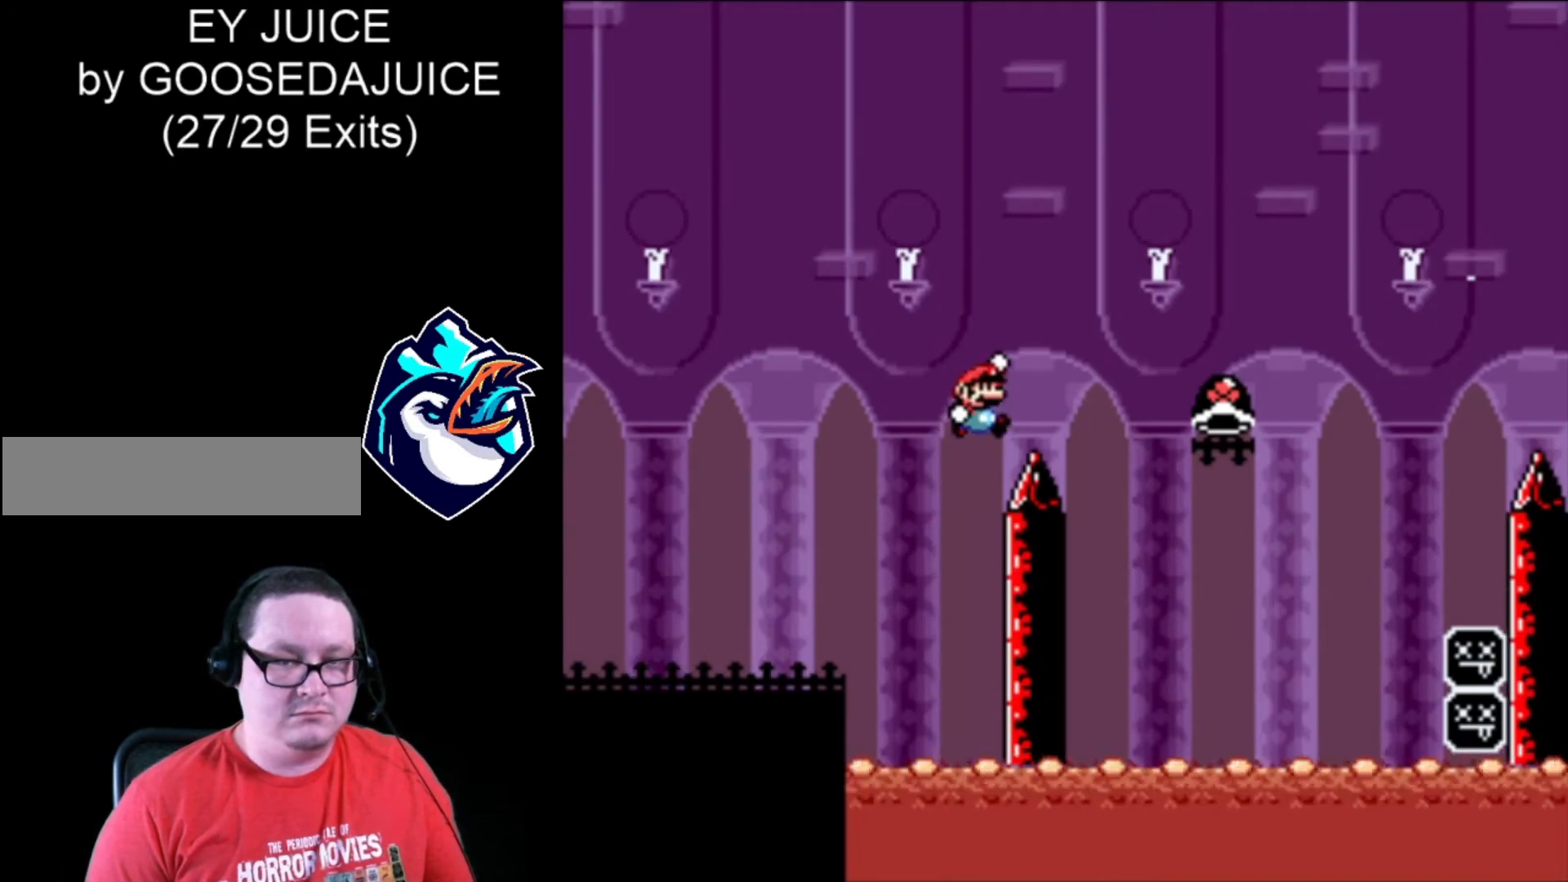
{"buttons": ["B", "X", "DPAD_RIGHT"], "events": [[360, "B", "up"], [360, "X", "up"], [480, "B", "down"], [480, "X", "down"]]}
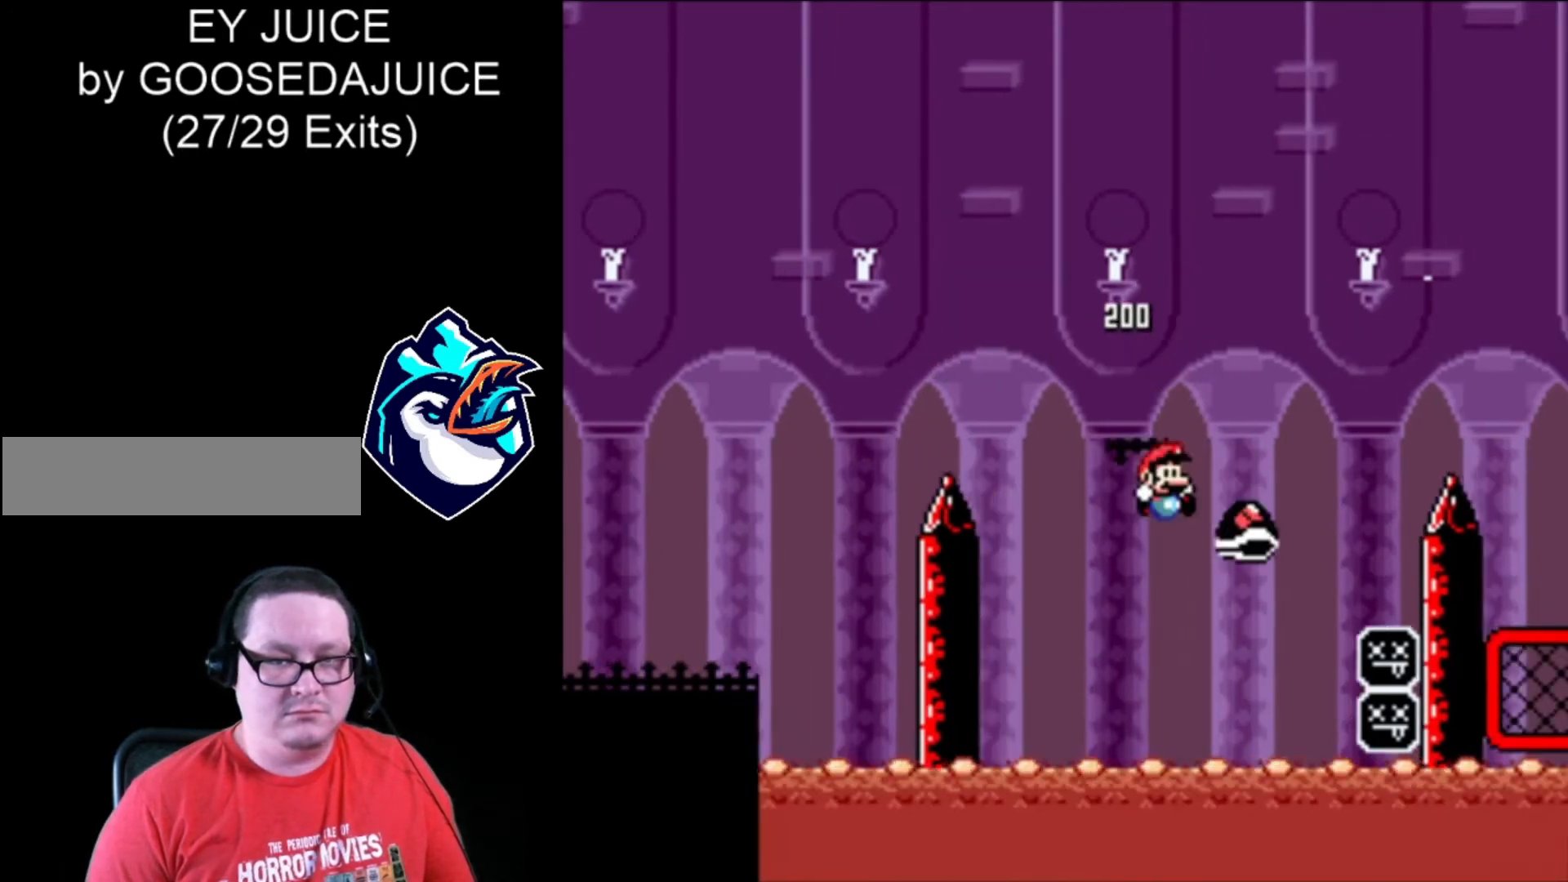
{"buttons": ["B", "X", "DPAD_RIGHT"], "events": [[240, "DPAD_LEFT", "down"], [400, "DPAD_LEFT", "up"]]}
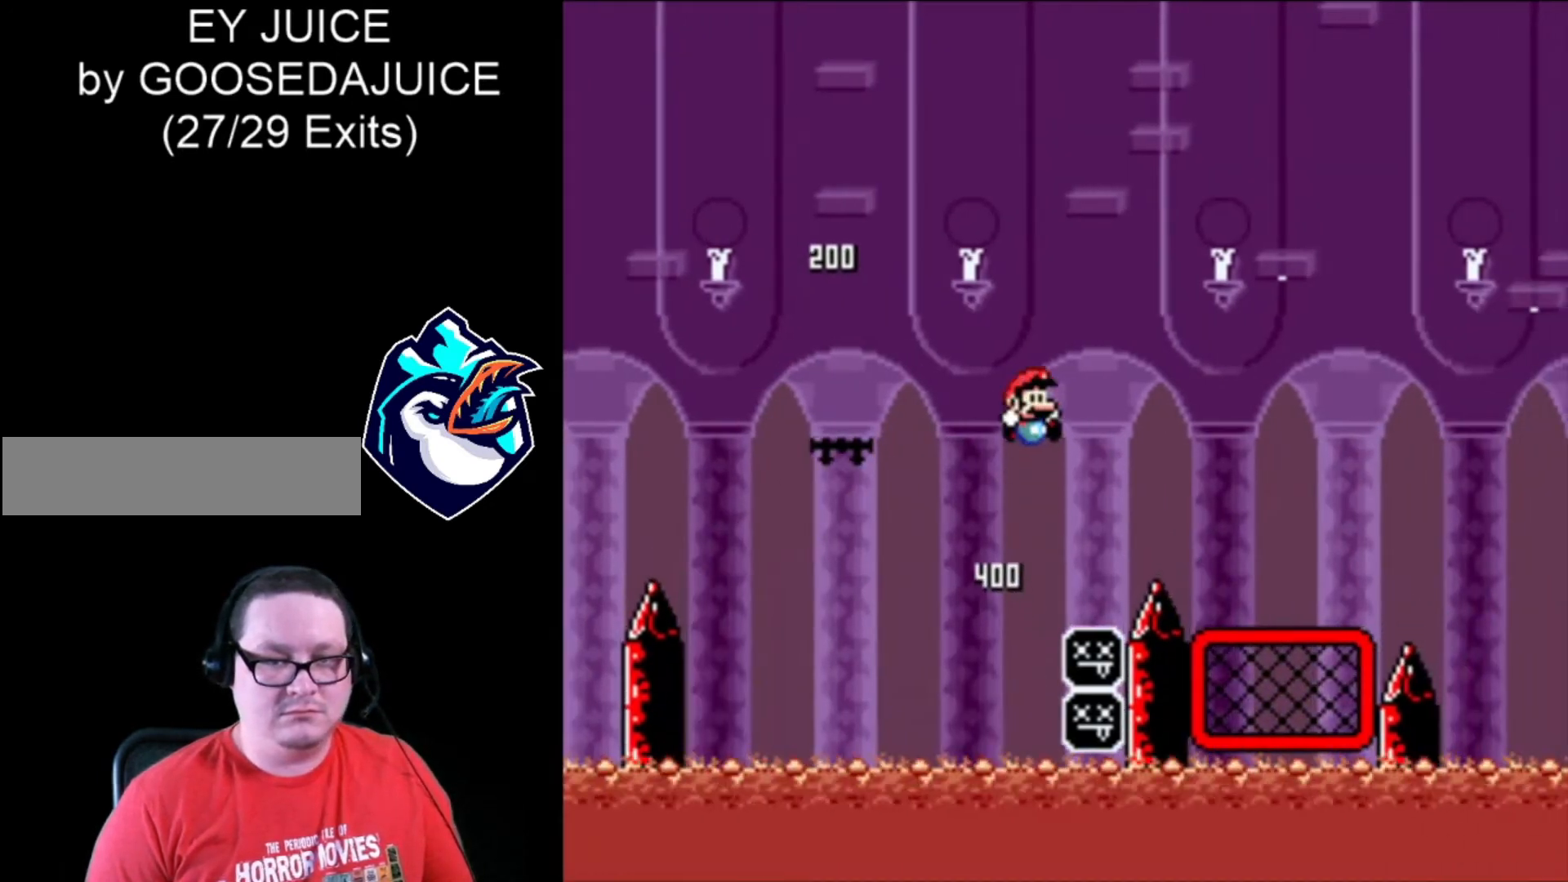
{"buttons": ["B", "X", "DPAD_RIGHT"], "events": []}
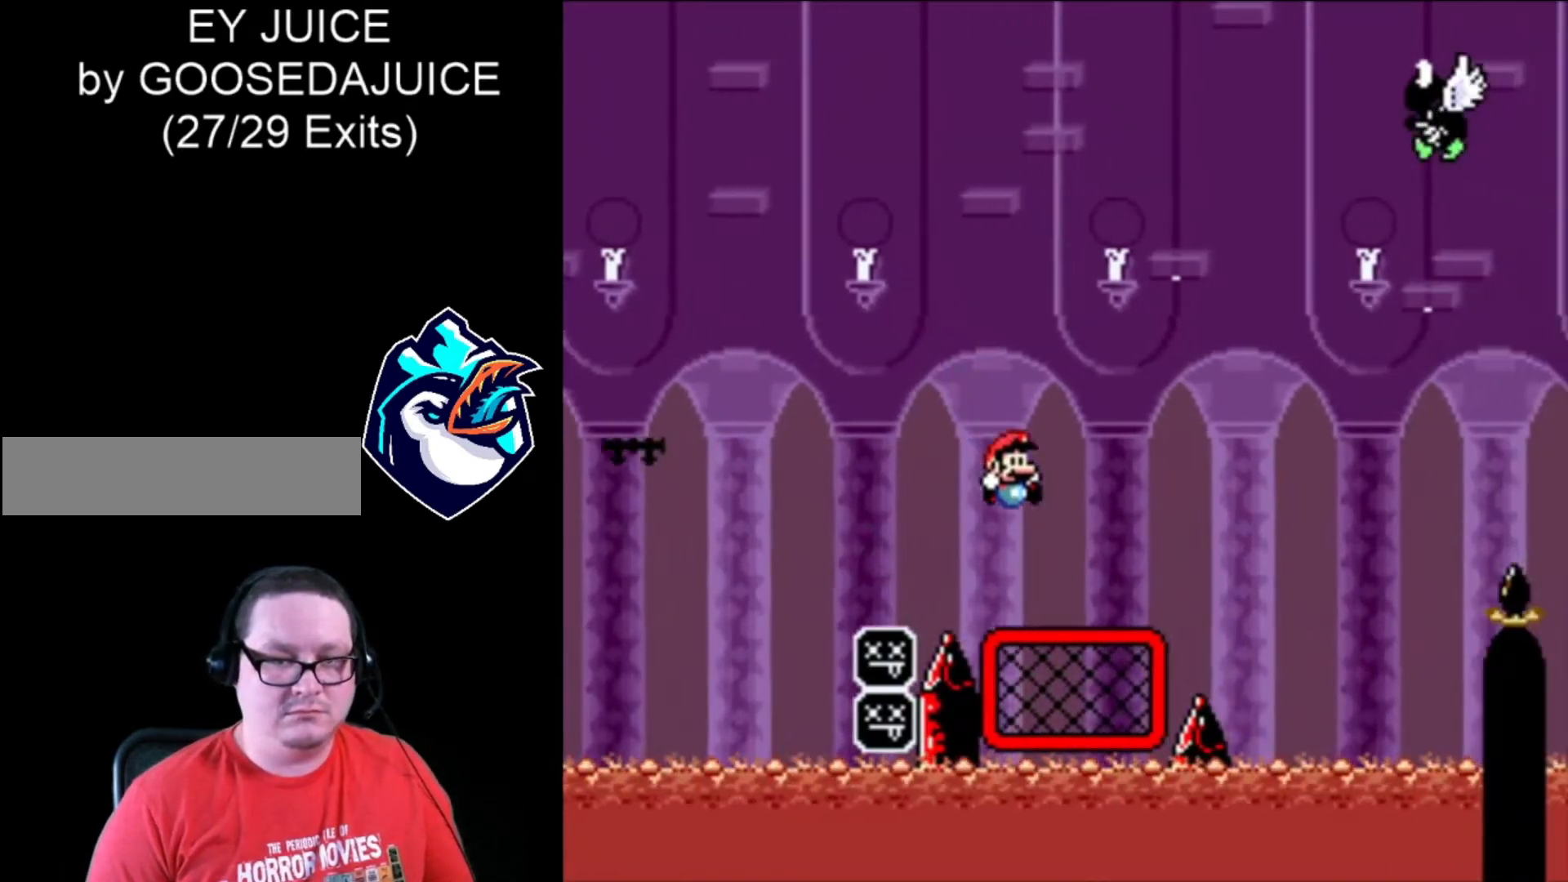
{"buttons": ["B", "X", "DPAD_RIGHT"], "events": [[80, "B", "up"], [200, "B", "down"]]}
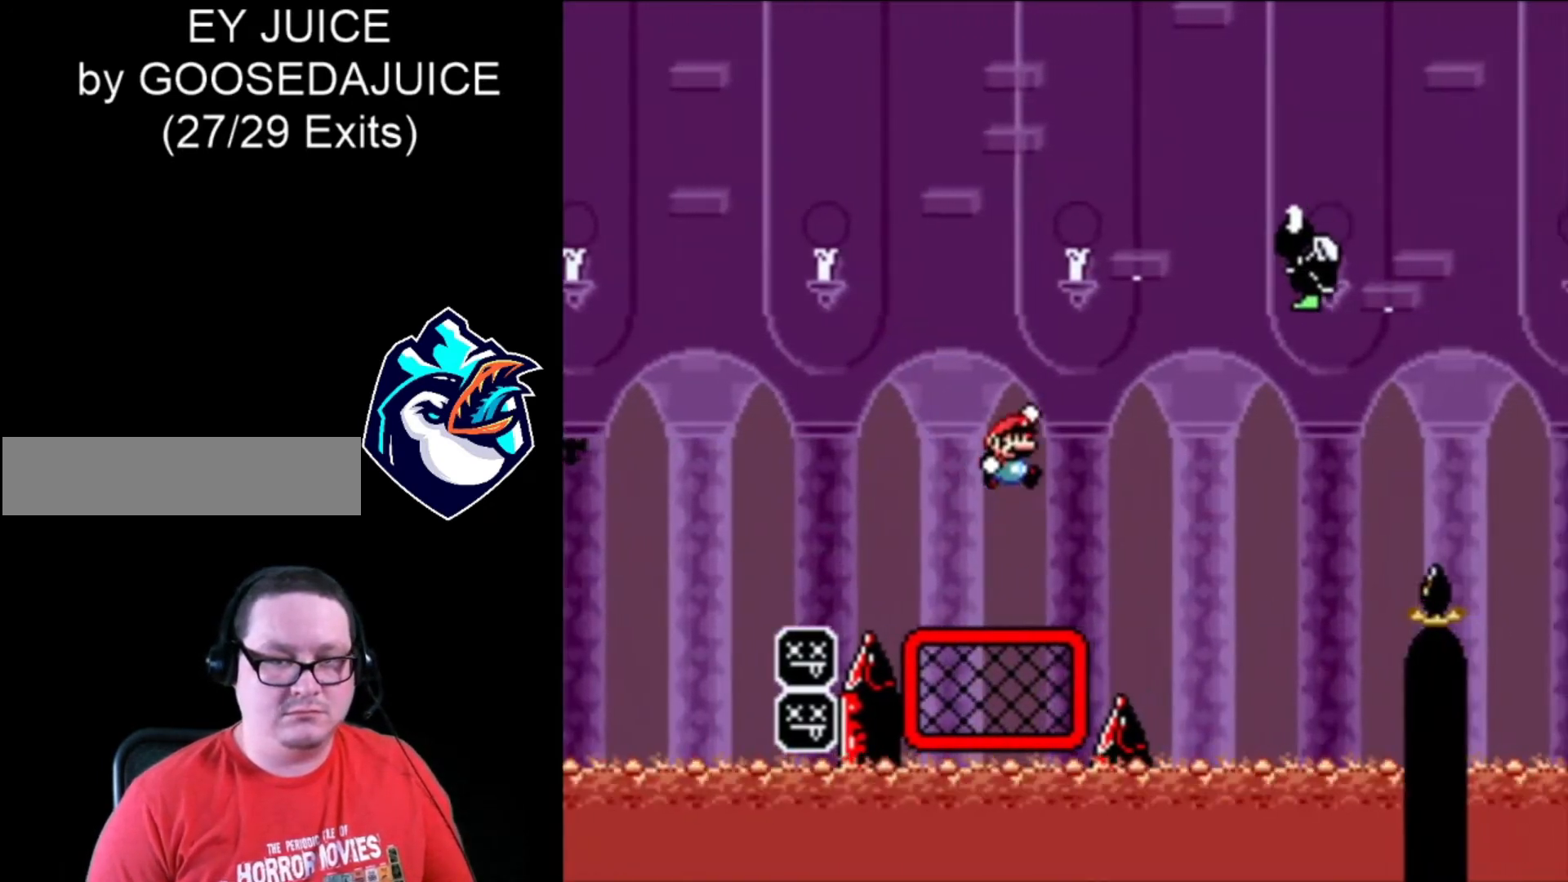
{"buttons": ["B", "X", "DPAD_RIGHT"], "events": [[80, "B", "up"], [200, "B", "down"]]}
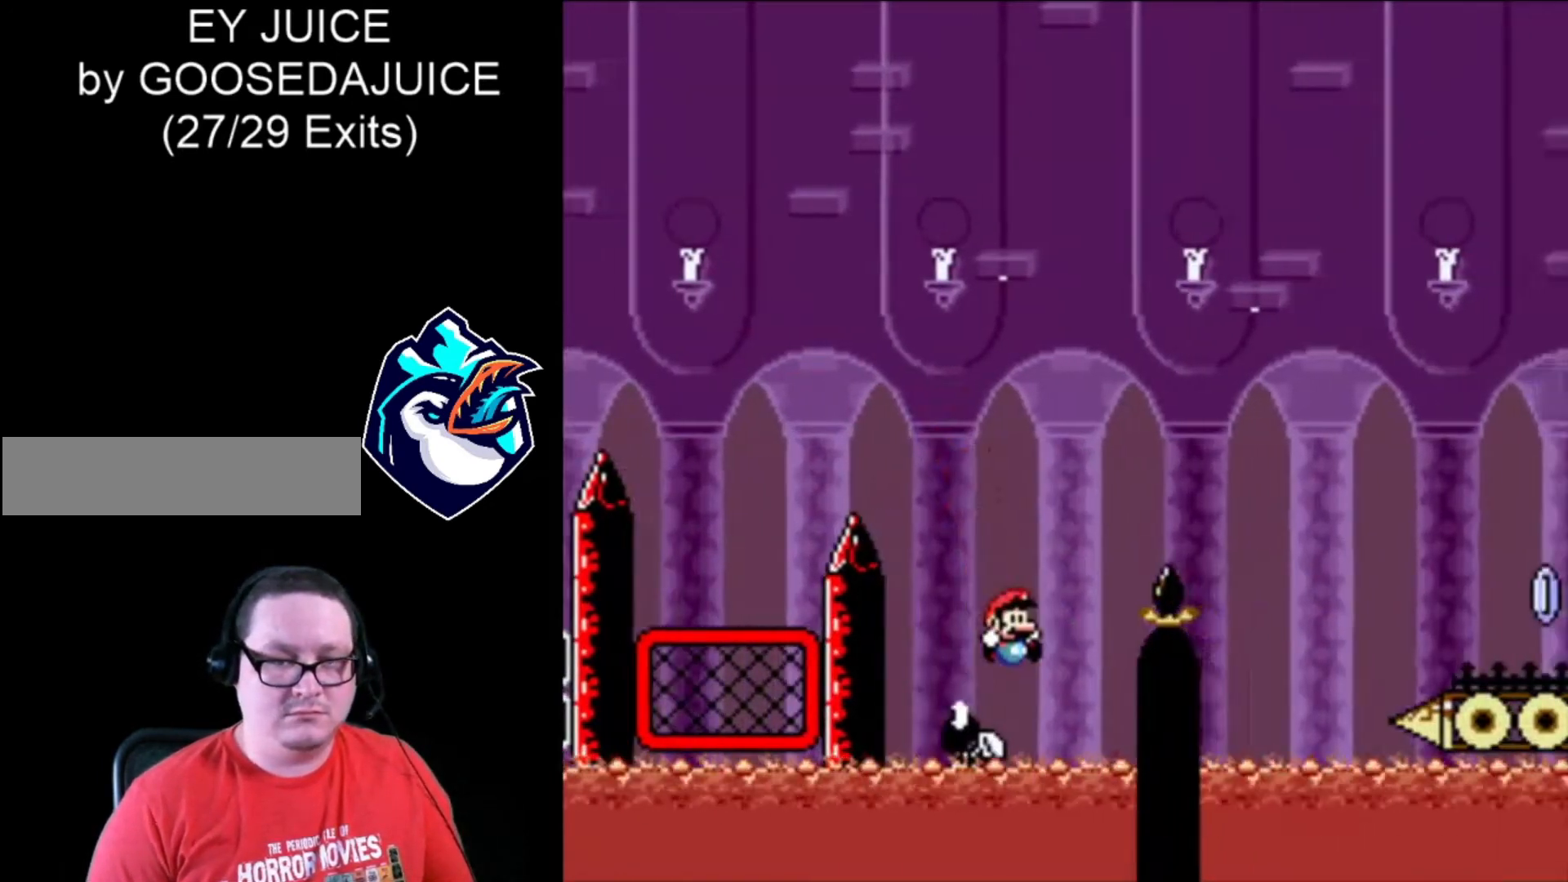
{"buttons": ["X", "DPAD_RIGHT"], "events": [[160, "B", "up"], [280, "B", "down"], [360, "B", "up"], [440, "B", "down"], [480, "B", "up"]]}
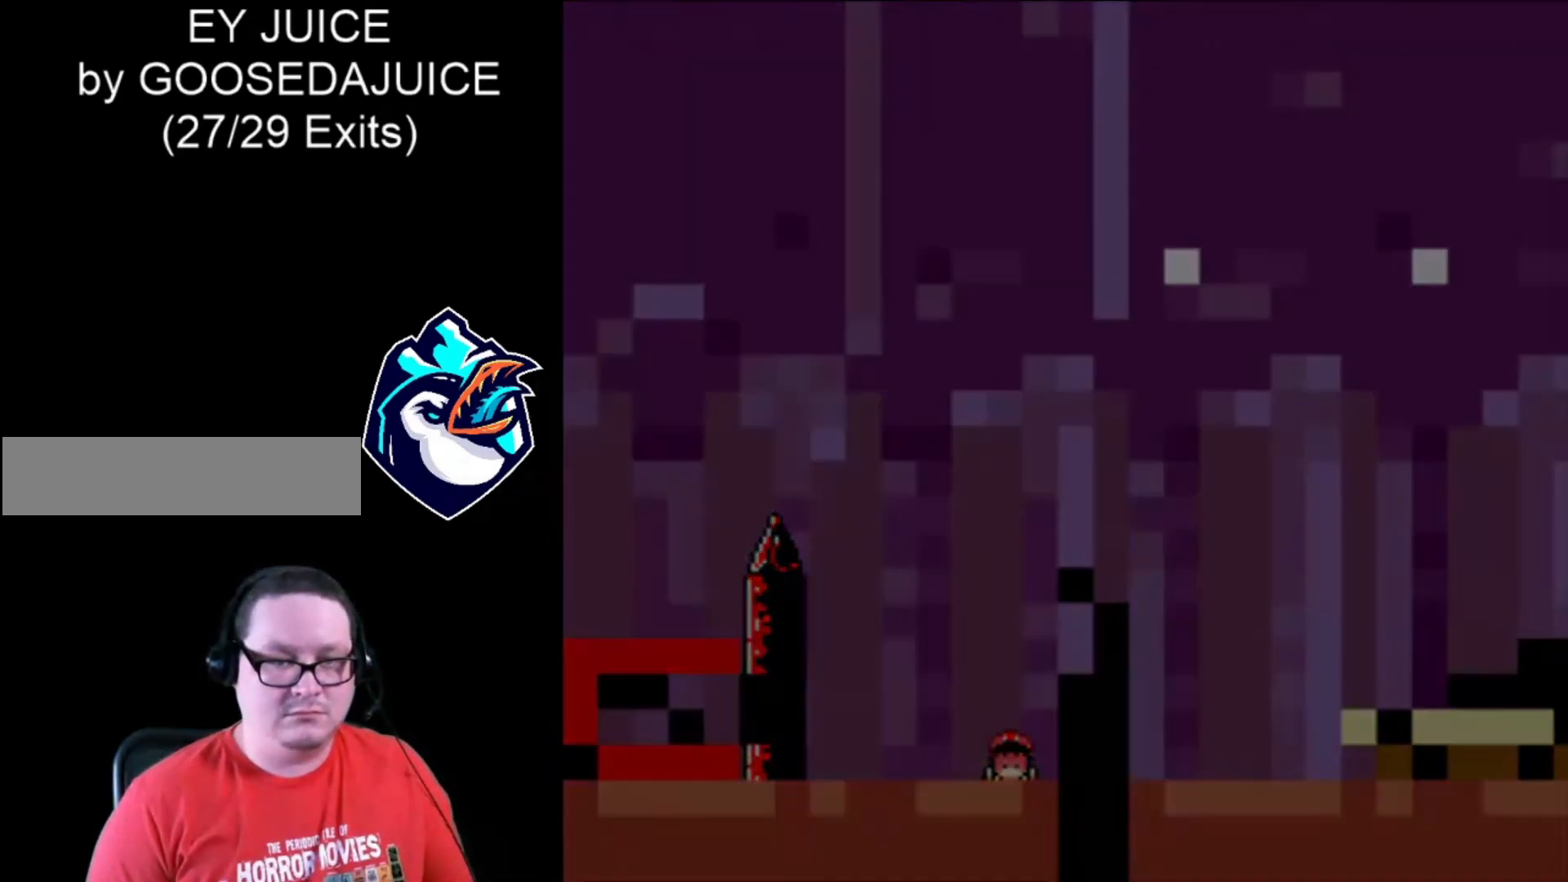
{"buttons": ["B", "X"], "events": [[40, "B", "down"], [120, "B", "up"], [200, "B", "down"], [240, "B", "up"], [320, "B", "down"], [360, "B", "up"], [360, "DPAD_RIGHT", "up"], [480, "B", "down"]]}
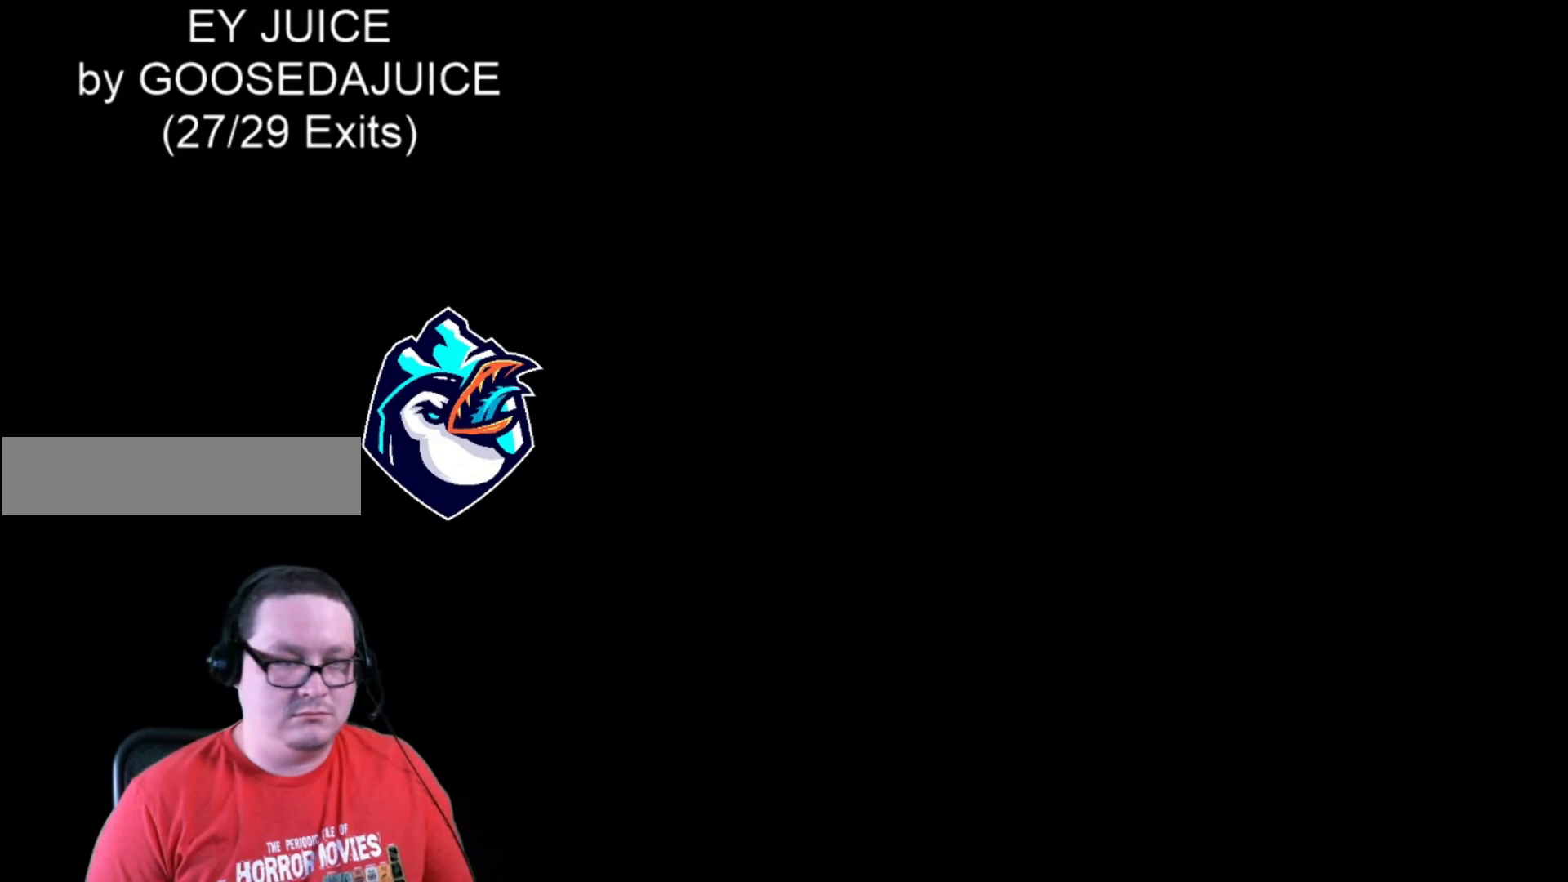
{"buttons": ["B", "X"], "events": [[80, "B", "up"], [160, "B", "down"], [320, "B", "up"], [440, "B", "down"]]}
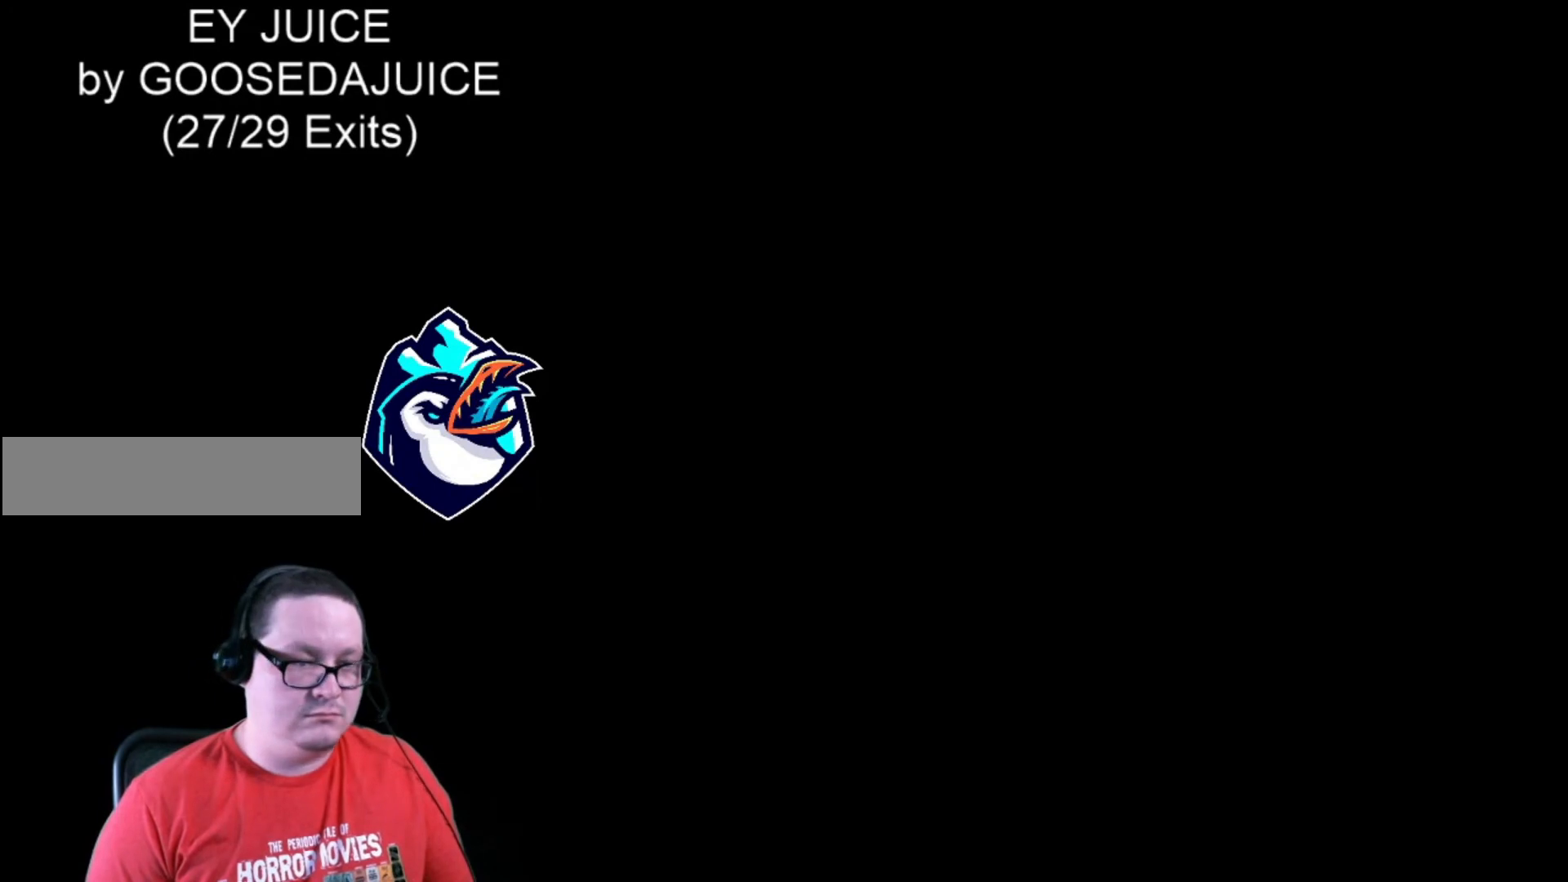
{"buttons": ["B", "X"], "events": [[80, "B", "up"], [120, "X", "up"], [240, "B", "down"], [240, "X", "down"], [360, "B", "up"], [440, "X", "up"], [520, "B", "down"], [520, "X", "down"]]}
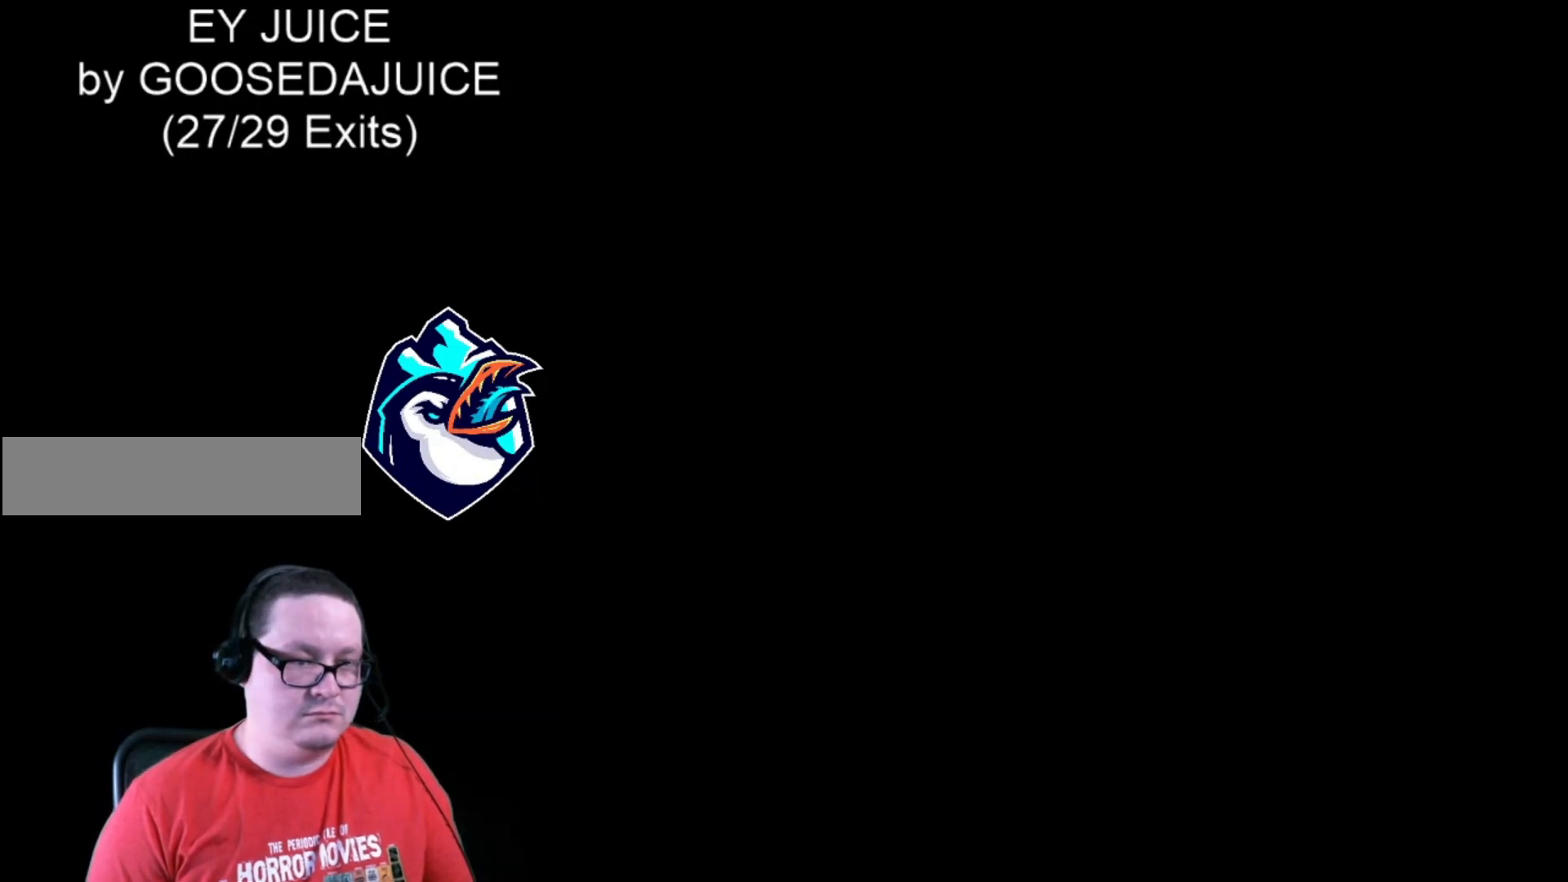
{"buttons": ["X", "DPAD_LEFT"], "events": [[120, "B", "up"], [280, "DPAD_LEFT", "down"]]}
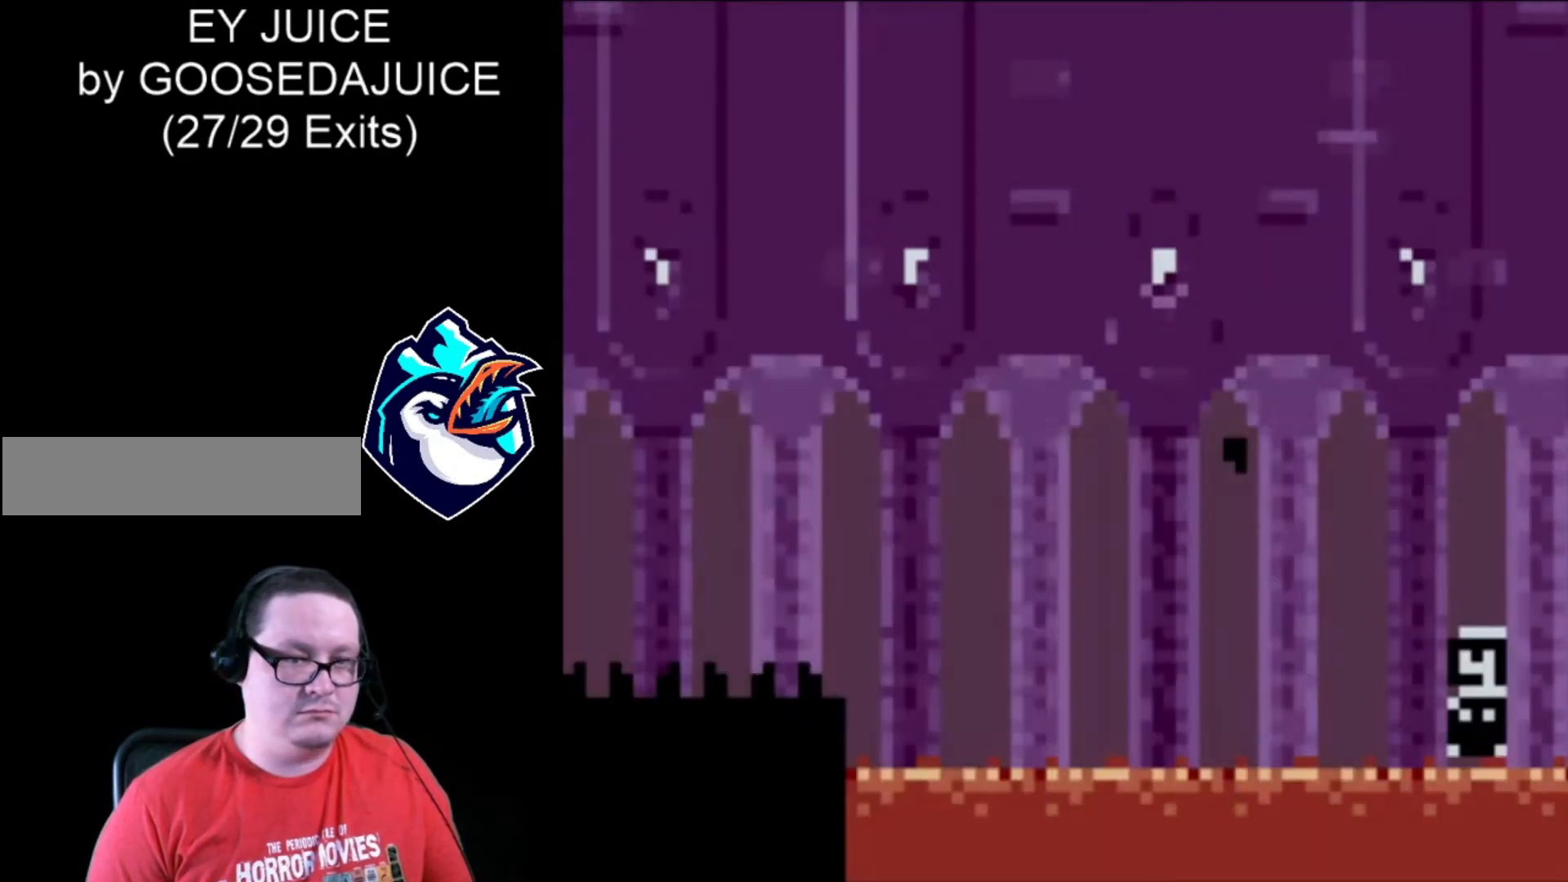
{"buttons": ["X"], "events": [[480, "DPAD_LEFT", "up"]]}
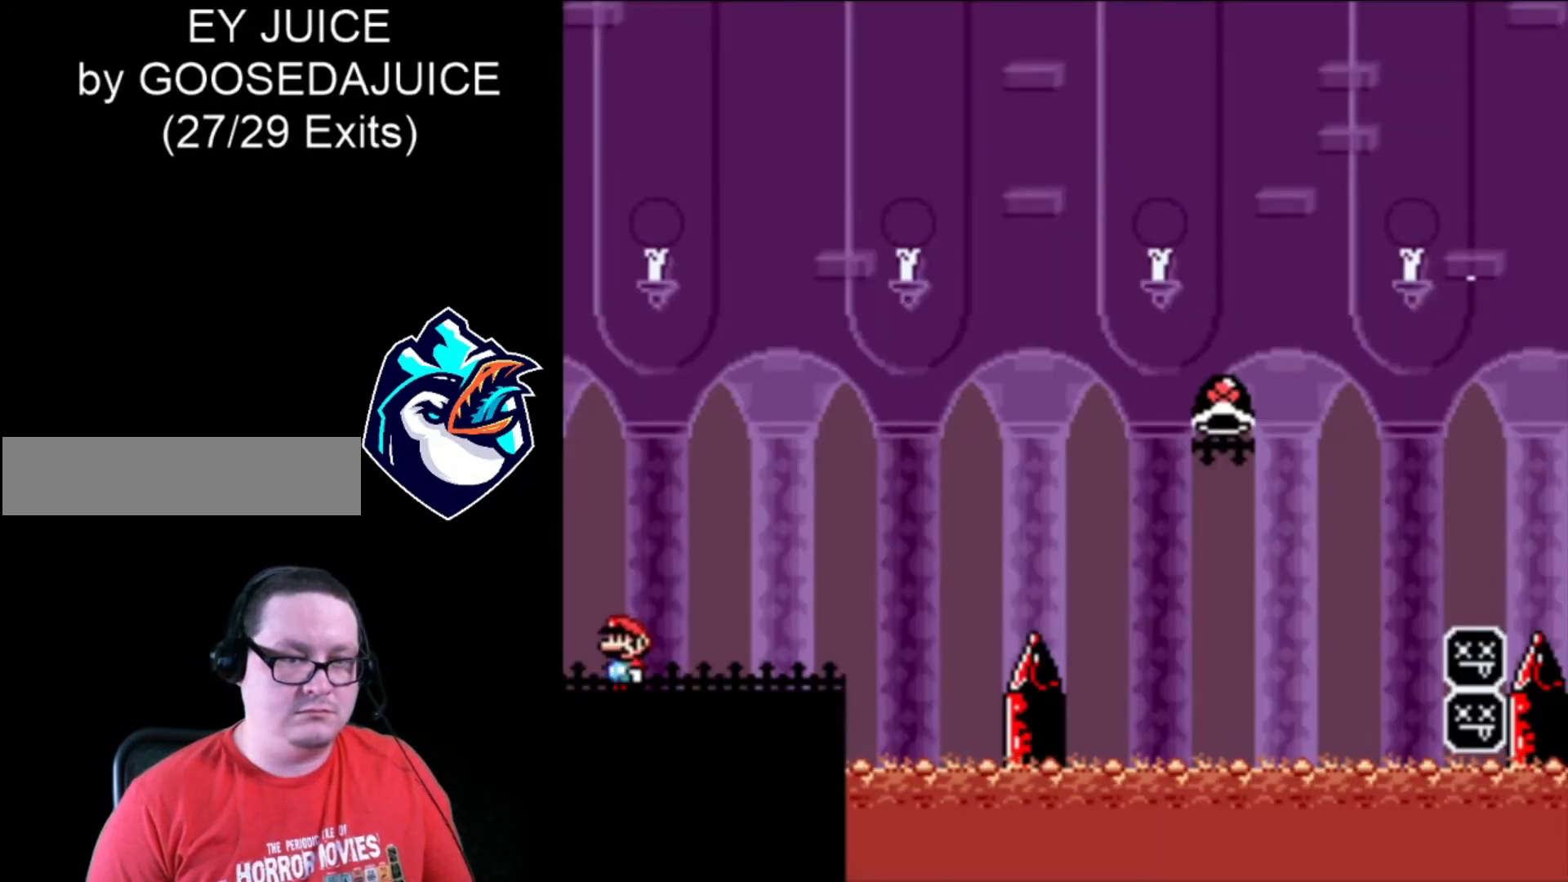
{"buttons": ["X", "DPAD_RIGHT"], "events": [[40, "DPAD_RIGHT", "down"]]}
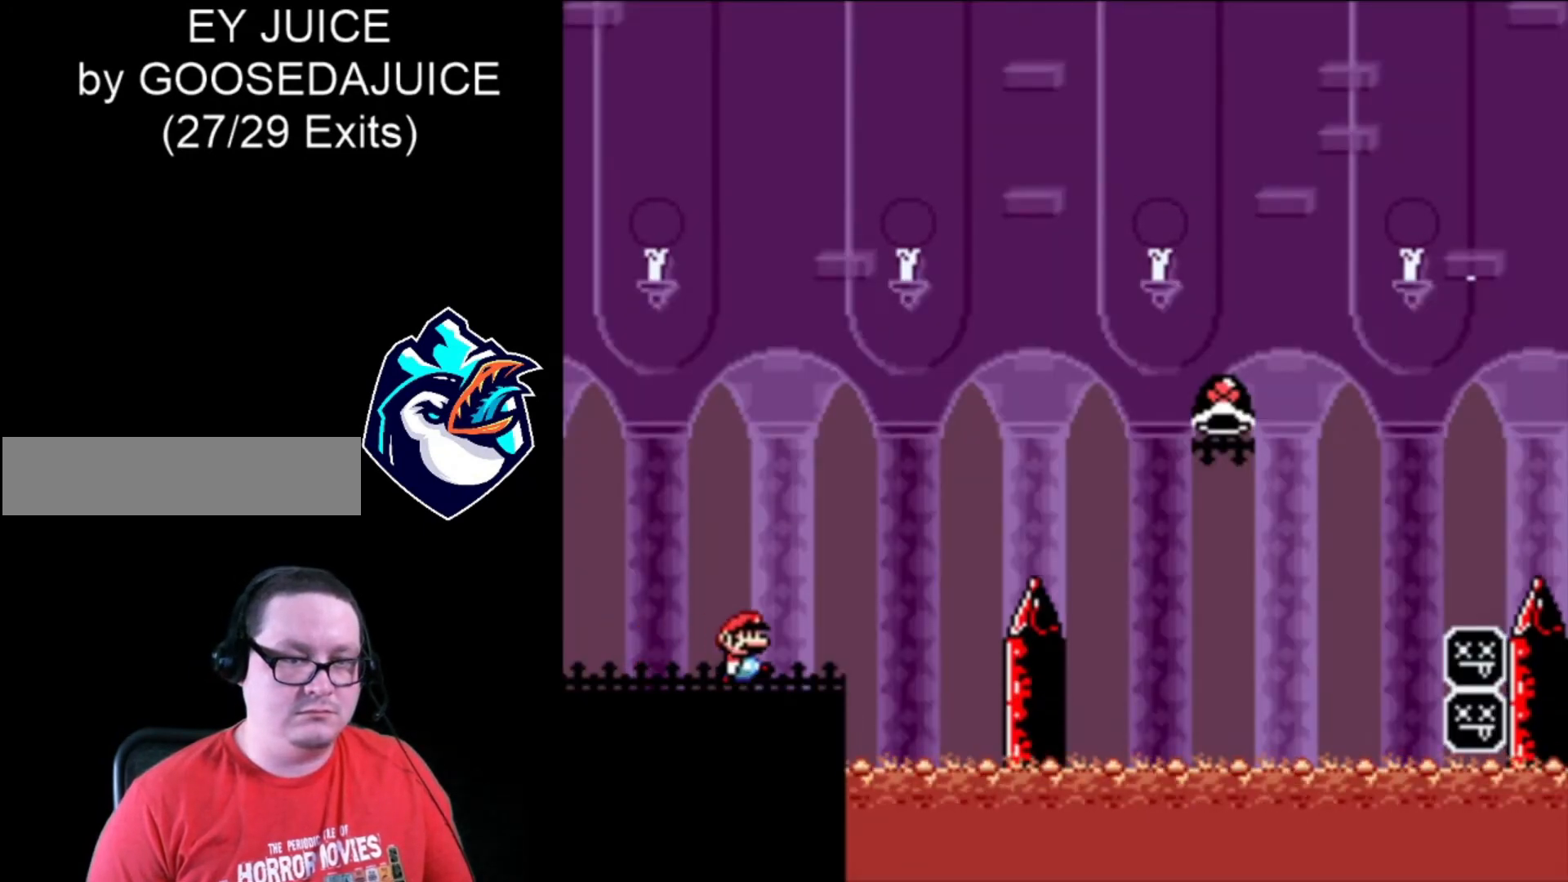
{"buttons": ["B", "X", "DPAD_RIGHT"], "events": [[160, "B", "down"]]}
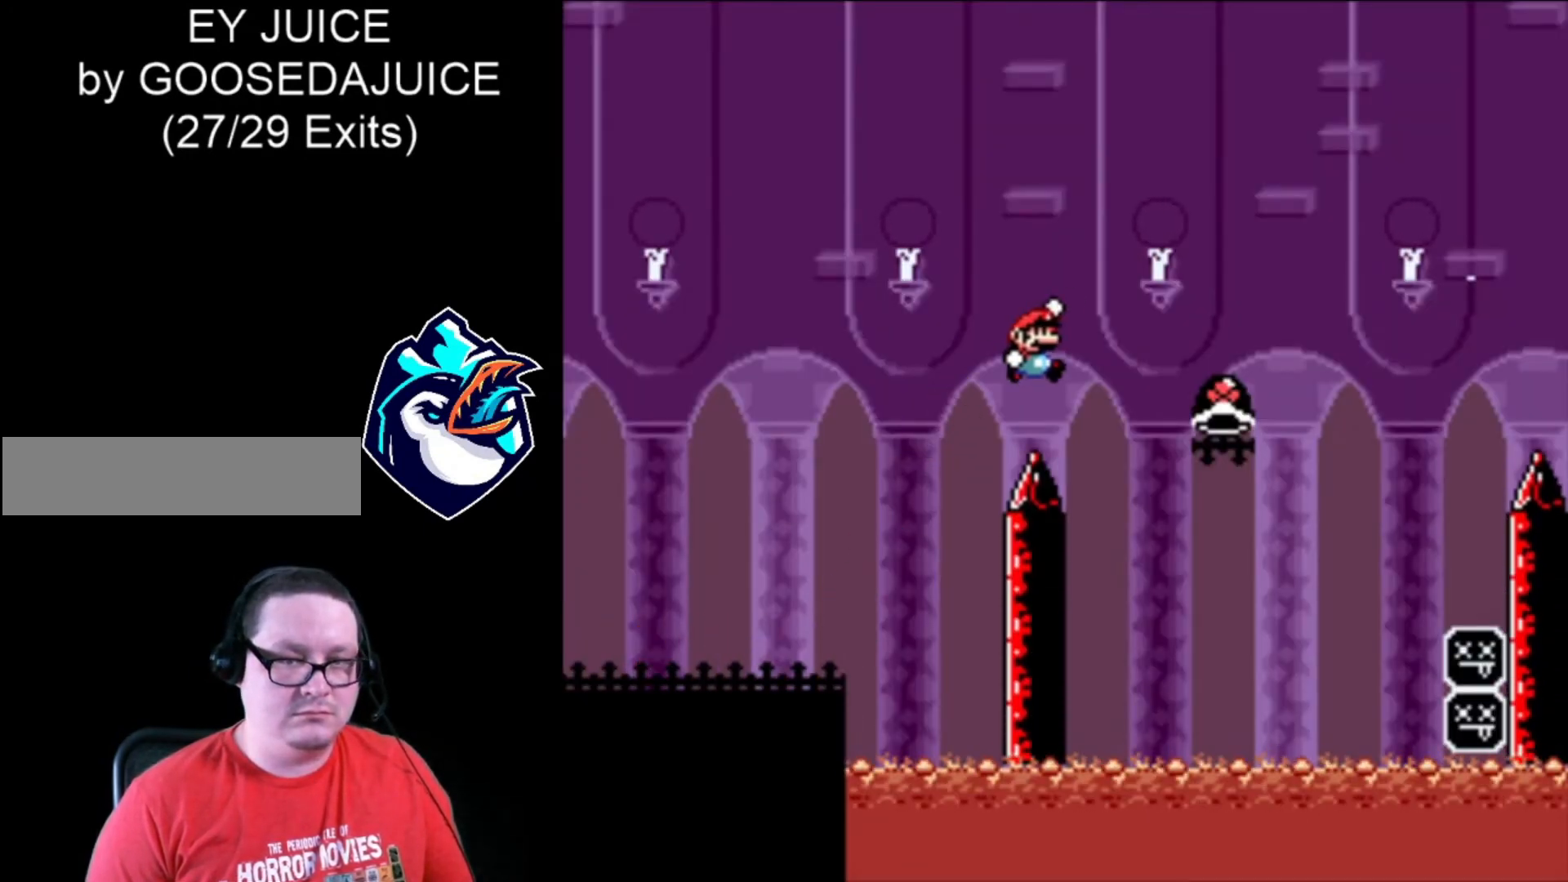
{"buttons": ["B", "X", "DPAD_RIGHT"], "events": [[200, "B", "up"], [200, "X", "up"], [360, "B", "down"], [360, "X", "down"]]}
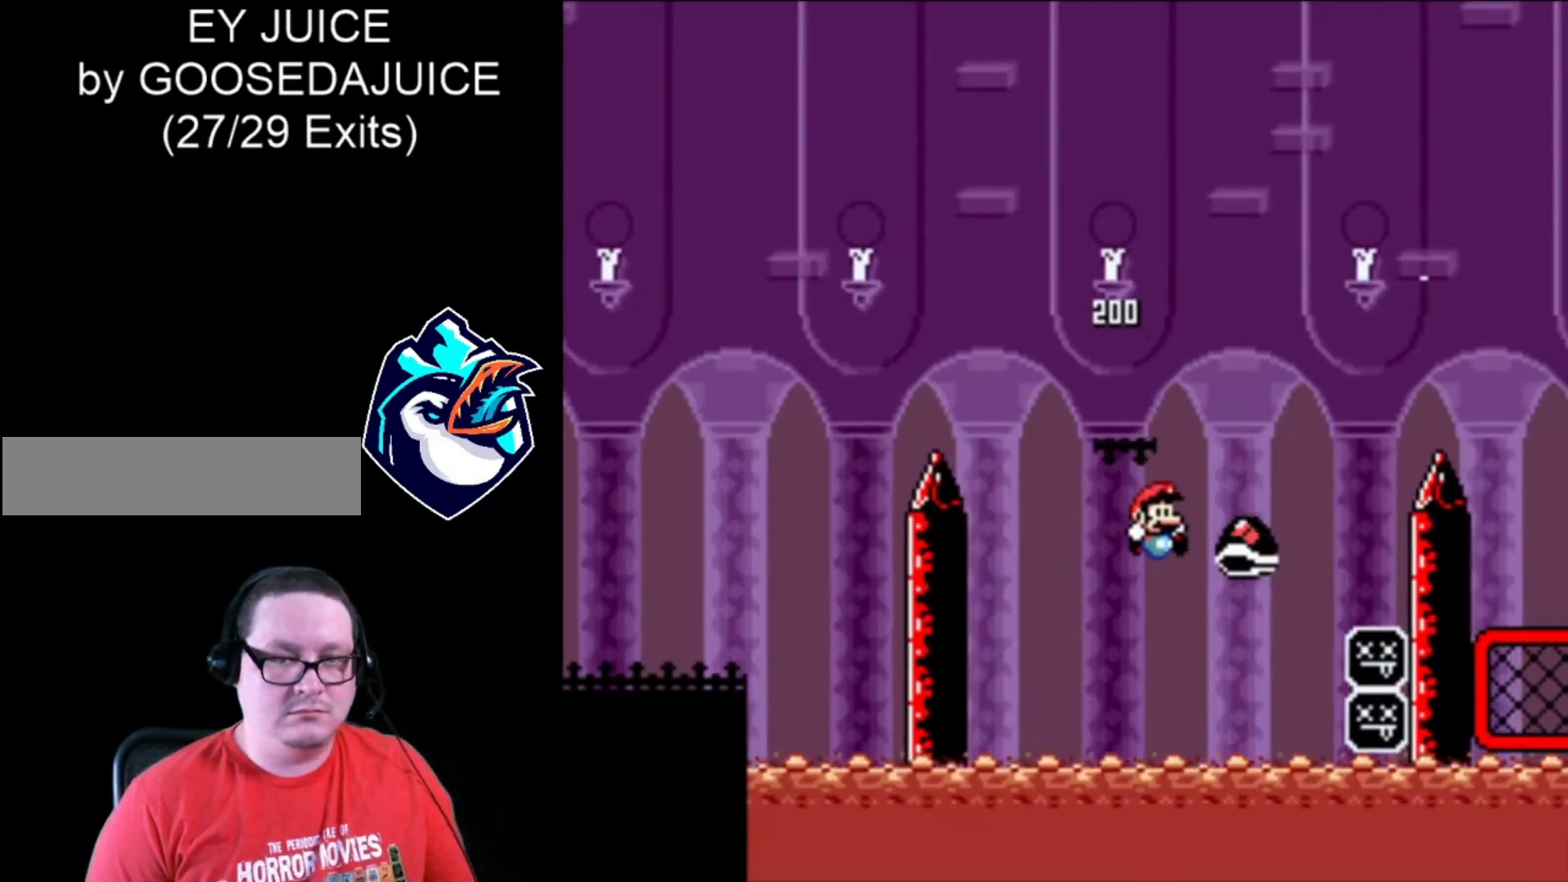
{"buttons": ["B", "X", "DPAD_RIGHT"], "events": [[120, "DPAD_LEFT", "down"], [240, "DPAD_LEFT", "up"]]}
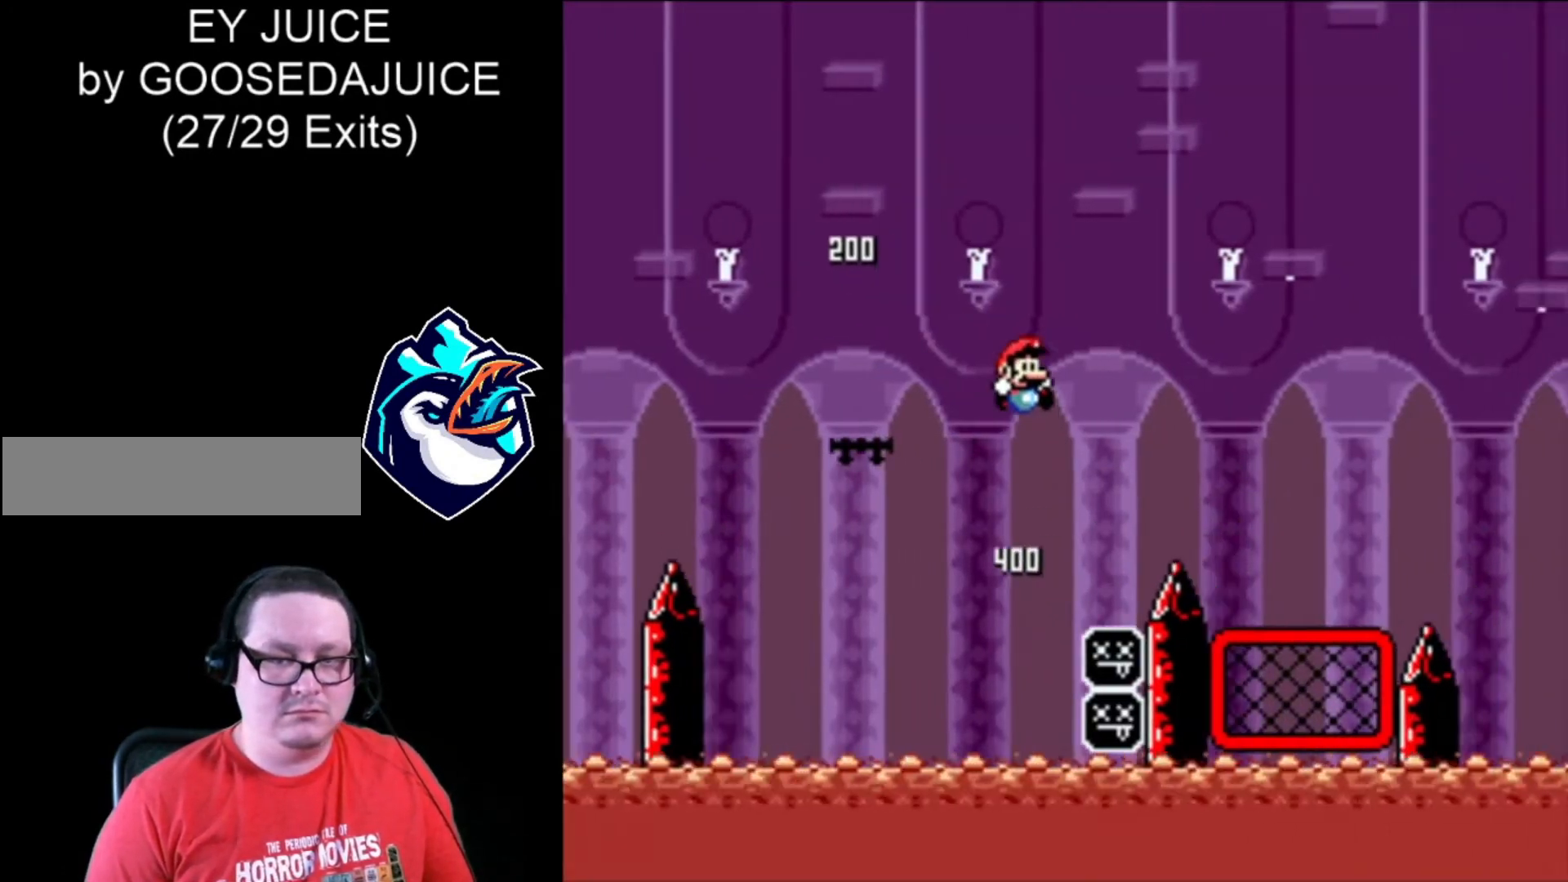
{"buttons": ["X", "DPAD_RIGHT"], "events": [[480, "B", "up"]]}
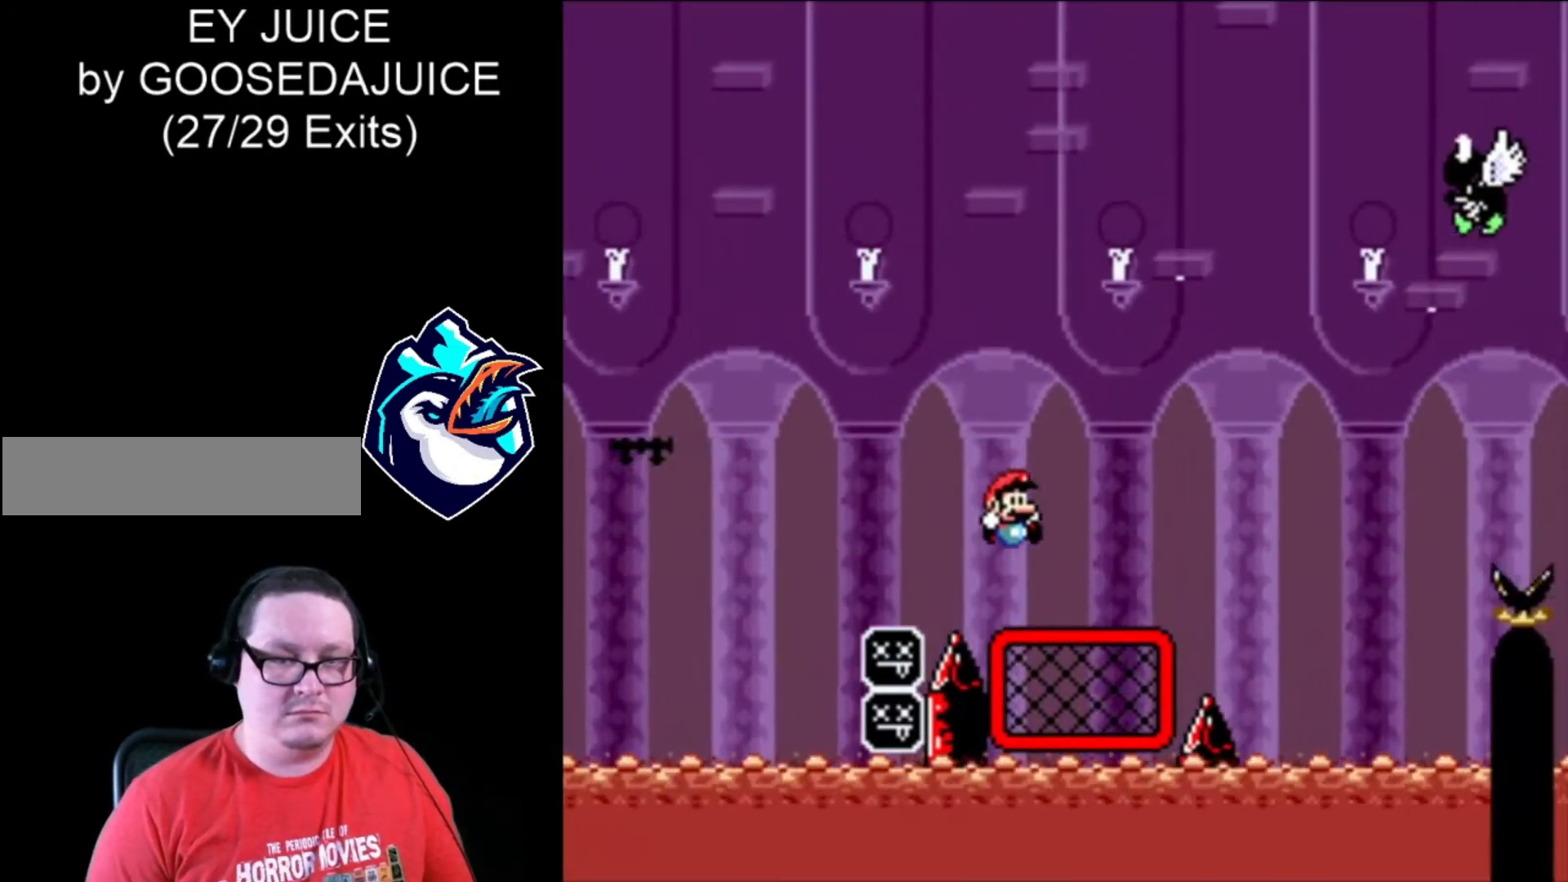
{"buttons": ["B", "X", "DPAD_RIGHT"], "events": [[200, "B", "down"]]}
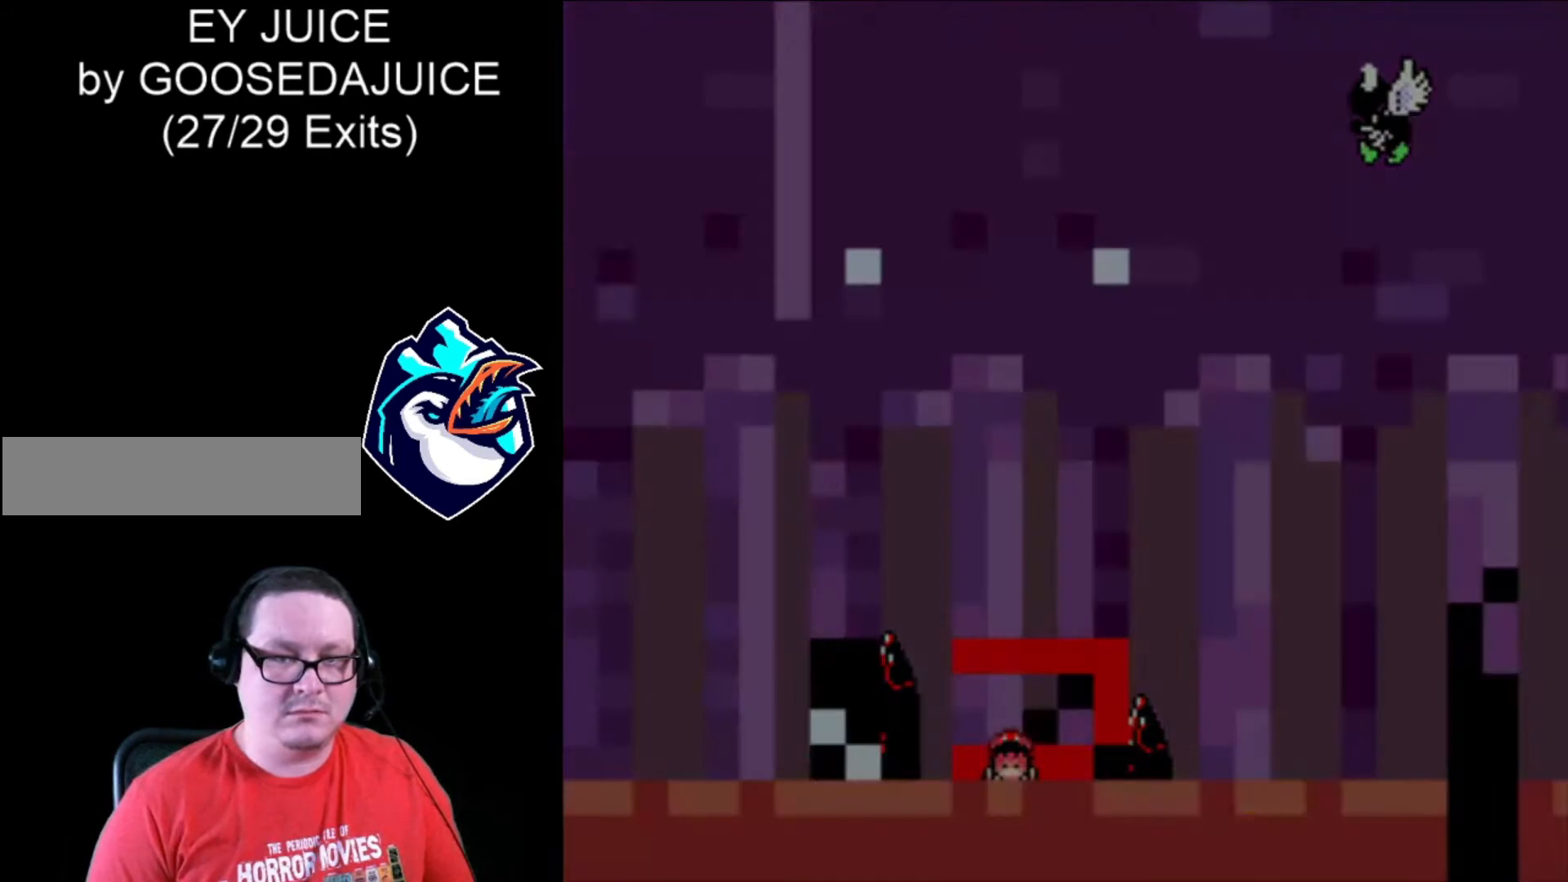
{"buttons": ["X", "DPAD_RIGHT"], "events": [[120, "B", "up"], [200, "B", "down"], [320, "B", "up"], [400, "B", "down"], [440, "B", "up"]]}
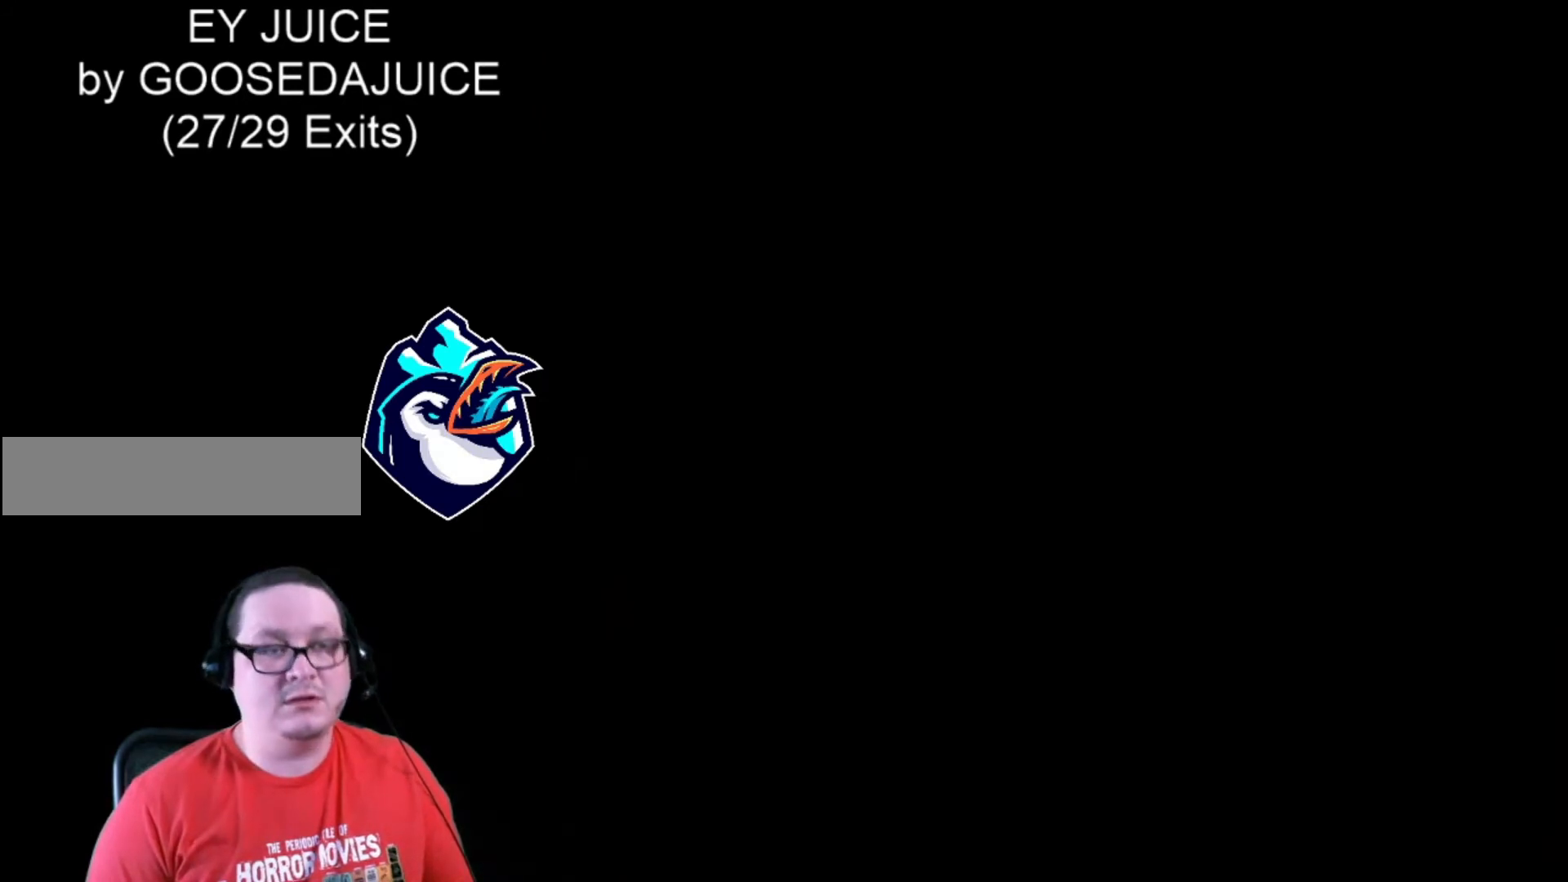
{"buttons": ["B", "X", "DPAD_RIGHT"], "events": [[80, "B", "down"], [120, "B", "up"], [200, "X", "up"], [240, "X", "down"], [280, "B", "down"], [400, "B", "up"], [440, "X", "up"], [480, "X", "down"], [520, "B", "down"]]}
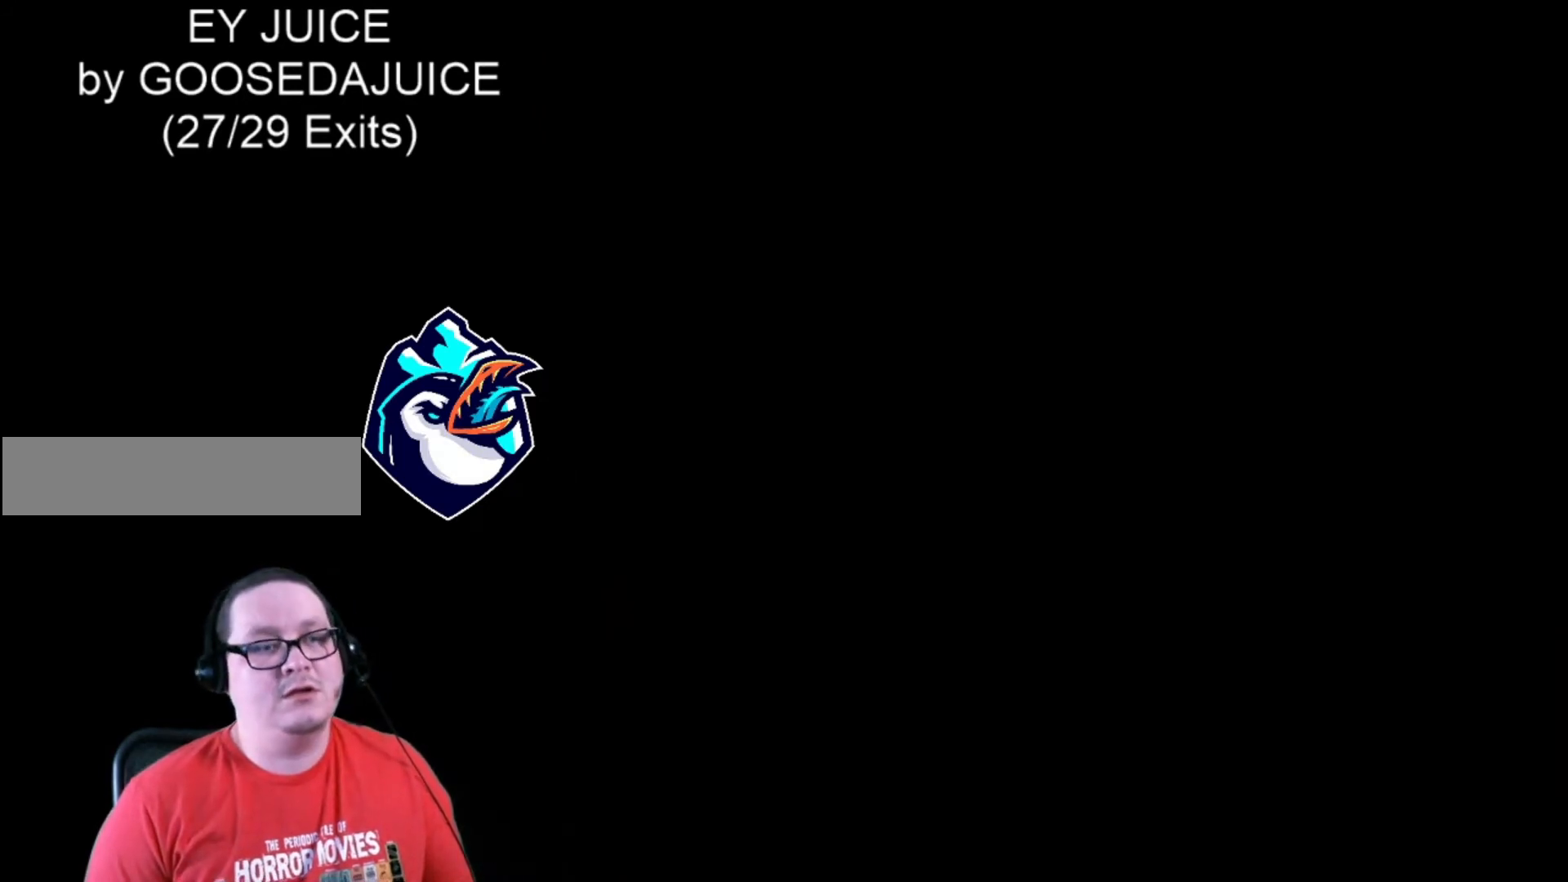
{"buttons": ["X", "DPAD_RIGHT"], "events": [[120, "B", "up"], [200, "B", "down"], [360, "B", "up"]]}
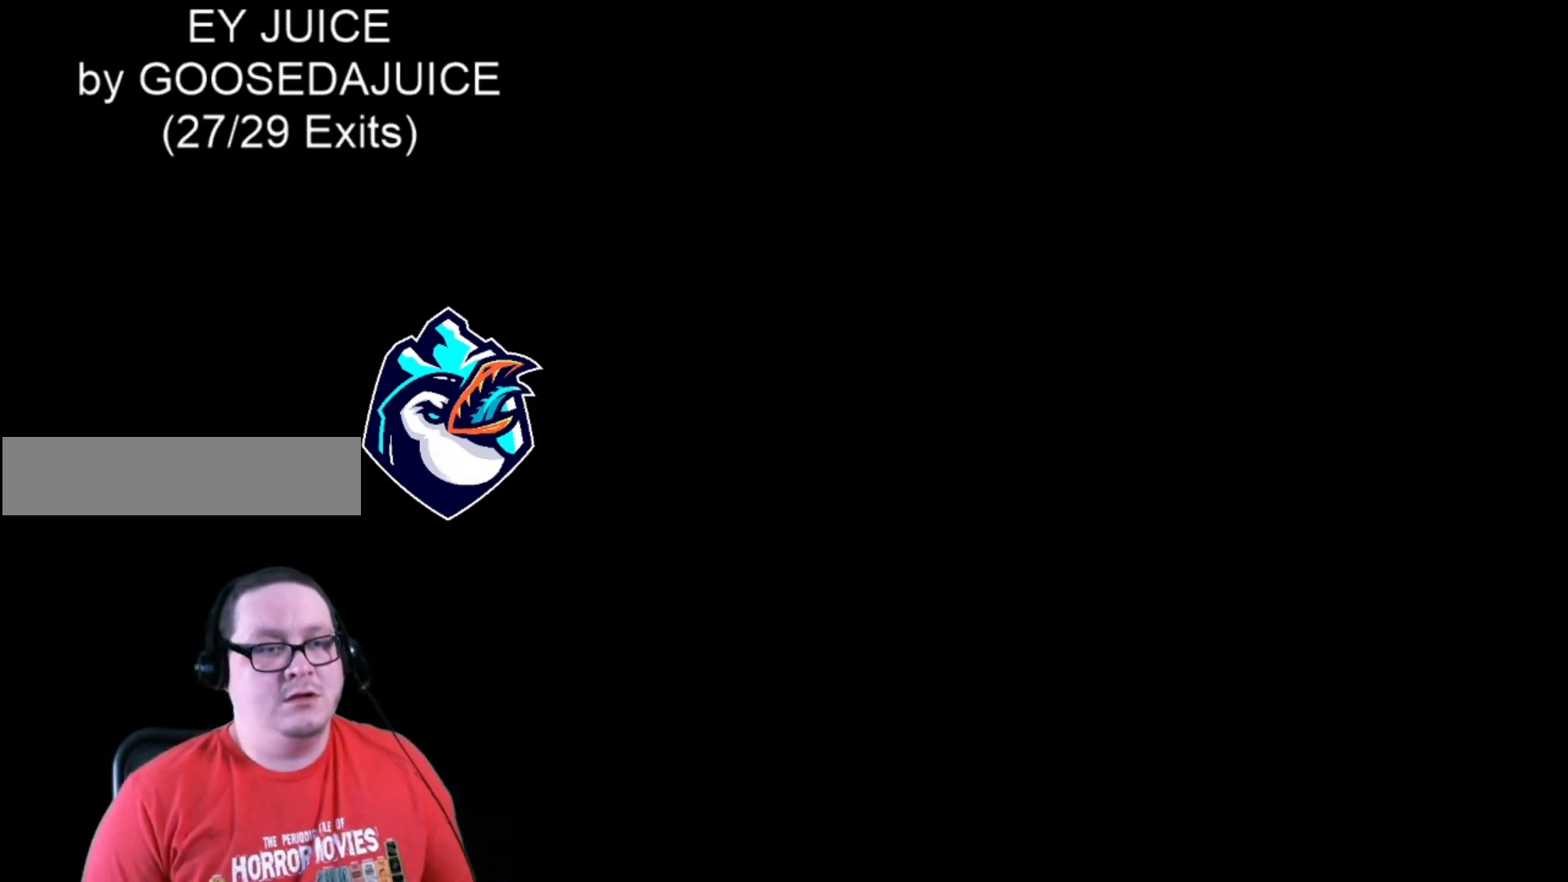
{"buttons": ["X", "DPAD_RIGHT"], "events": []}